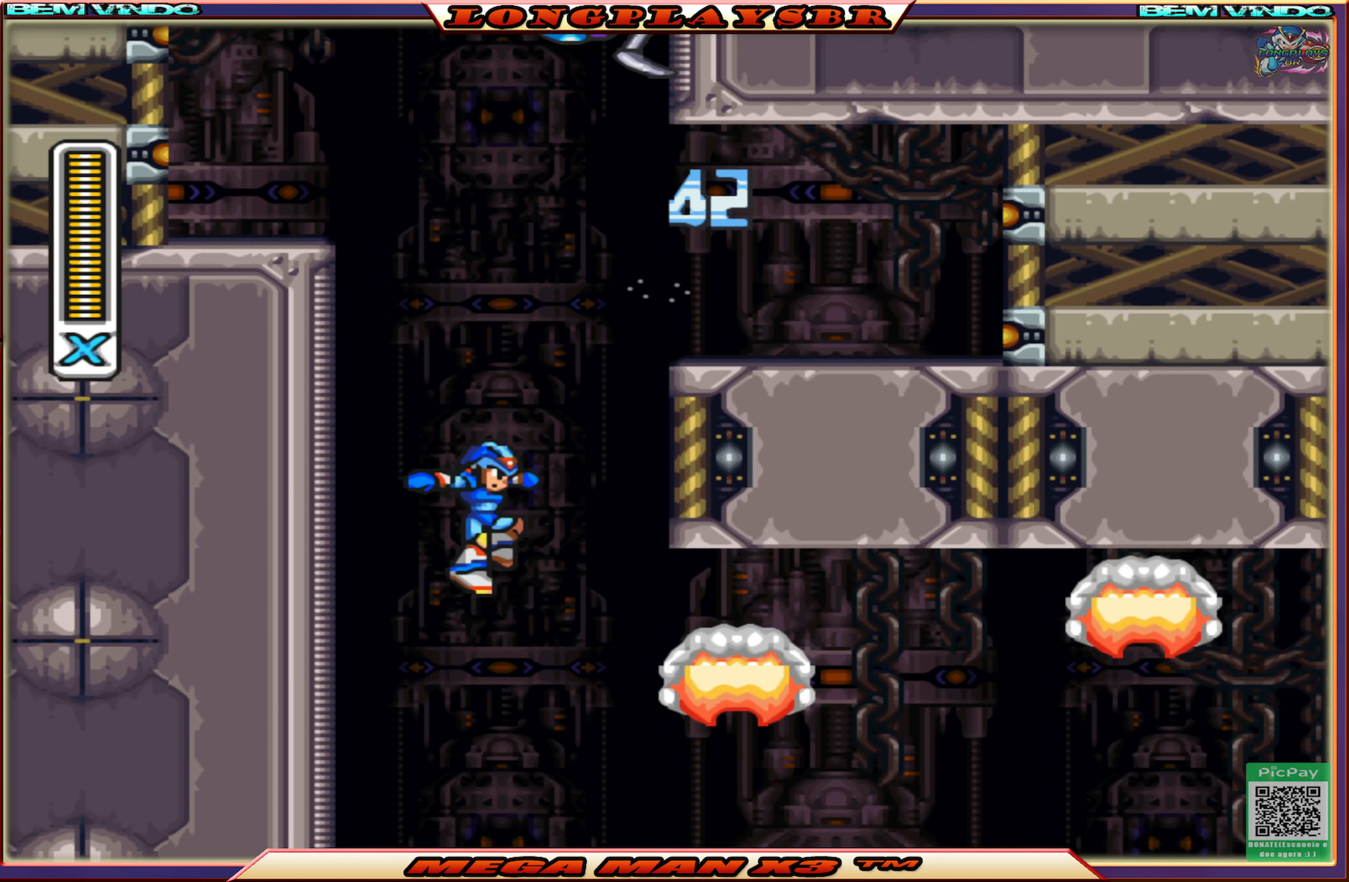
Gameplay with a controller (PlayStation layout); each line is a JSON object with the inputs held at the frame after it. "events" lists button and stick changes between this image and that frame as [ms after this image, input, new state], when the widget could be followed in between.
{"buttons": ["DPAD_RIGHT"], "left_stick": "center", "right_stick": "center", "events": [[133, "DPAD_RIGHT", "up"], [150, "R1", "down"], [167, "DPAD_RIGHT", "down"], [283, "R1", "up"]]}
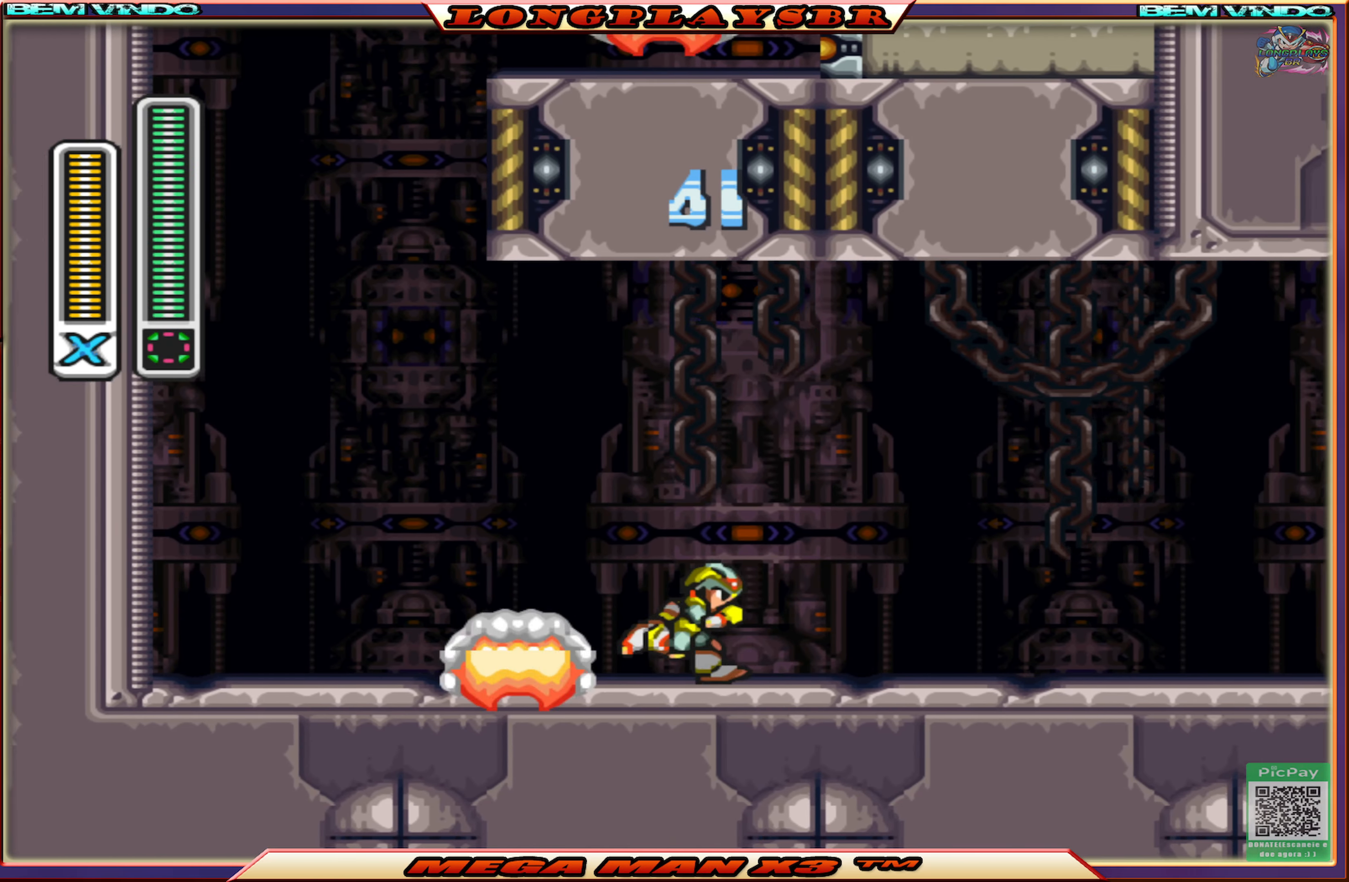
{"buttons": ["SQUARE", "DPAD_RIGHT"], "left_stick": "center", "right_stick": "center", "events": [[133, "L1", "down"], [233, "L1", "up"], [367, "SQUARE", "down"]]}
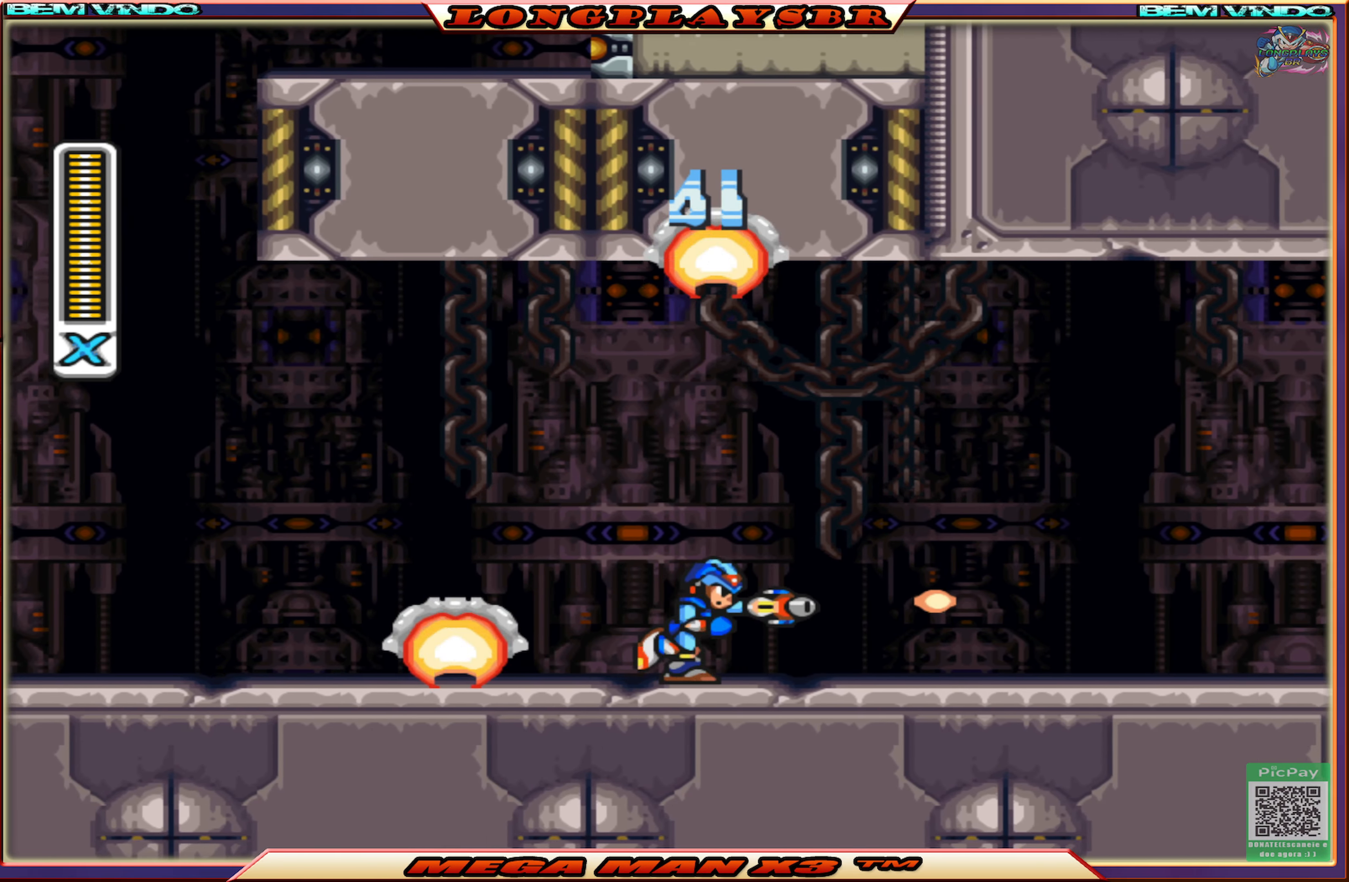
{"buttons": ["CIRCLE", "SQUARE", "DPAD_RIGHT"], "left_stick": "center", "right_stick": "center", "events": [[300, "CIRCLE", "down"]]}
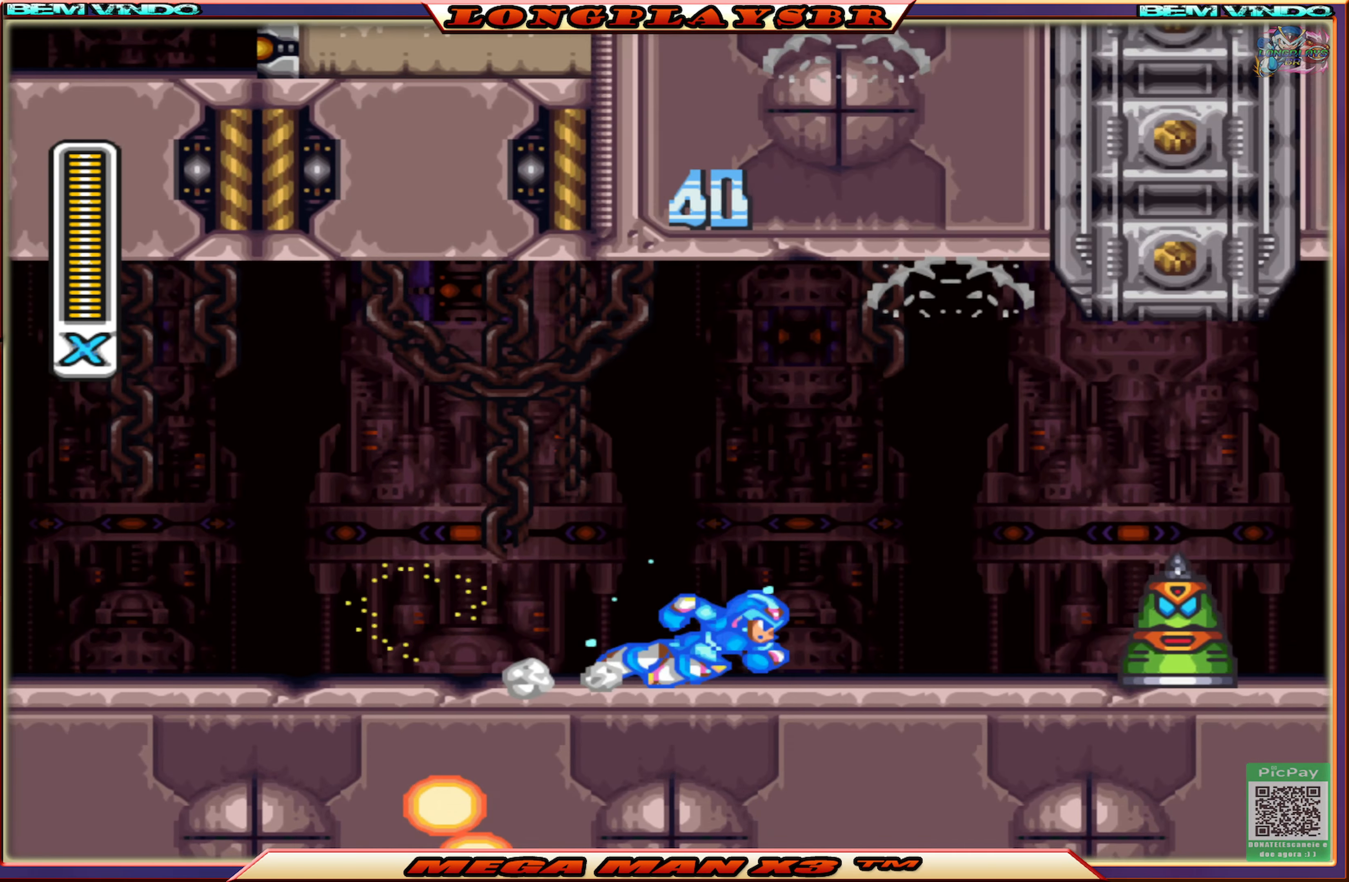
{"buttons": [], "left_stick": "center", "right_stick": "center", "events": [[167, "CROSS", "down"], [234, "DPAD_RIGHT", "up"], [400, "CIRCLE", "up"], [434, "CROSS", "up"], [434, "SQUARE", "up"]]}
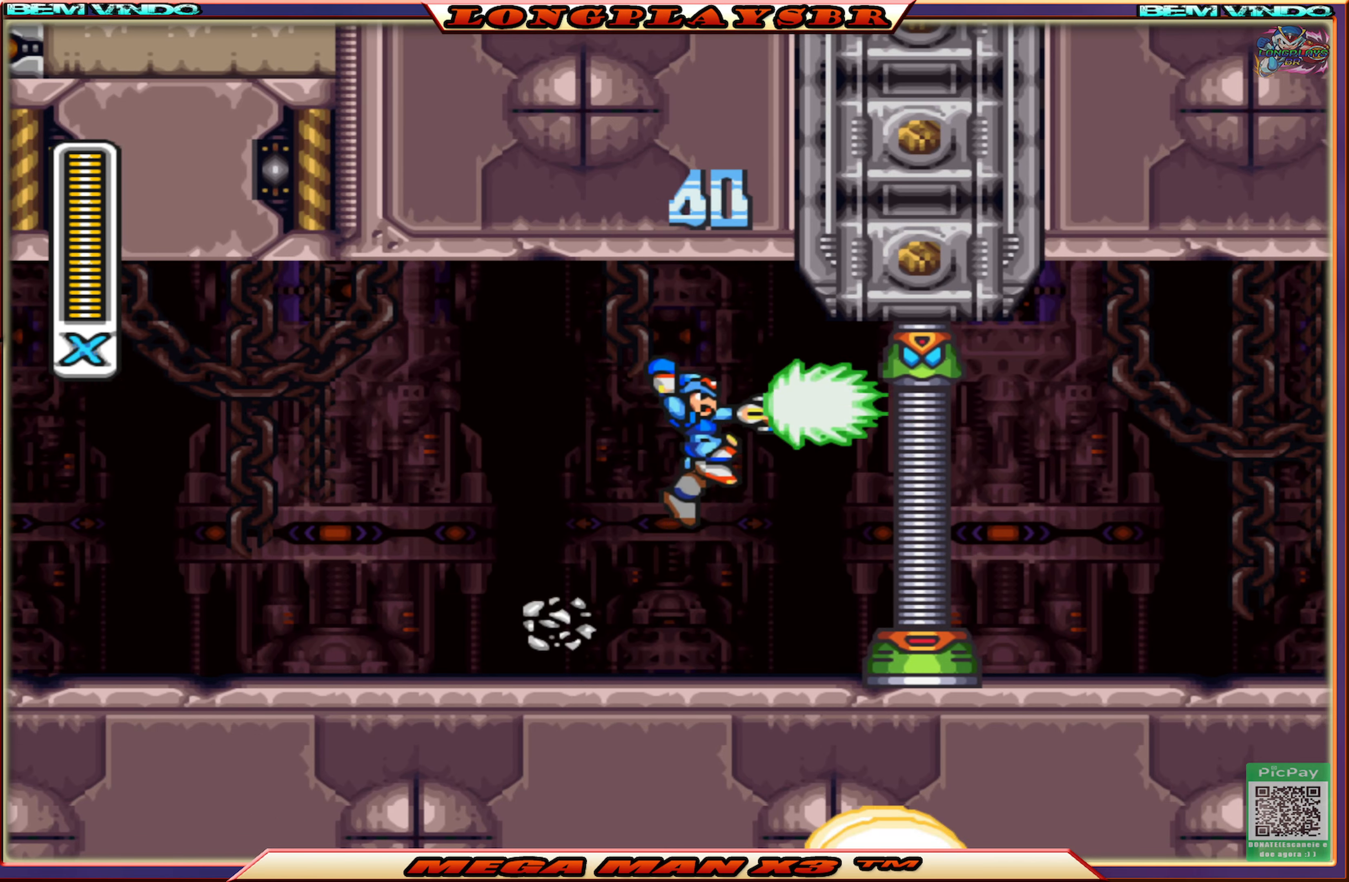
{"buttons": ["CROSS", "SQUARE"], "left_stick": "center", "right_stick": "center", "events": [[17, "SQUARE", "down"], [400, "CROSS", "down"]]}
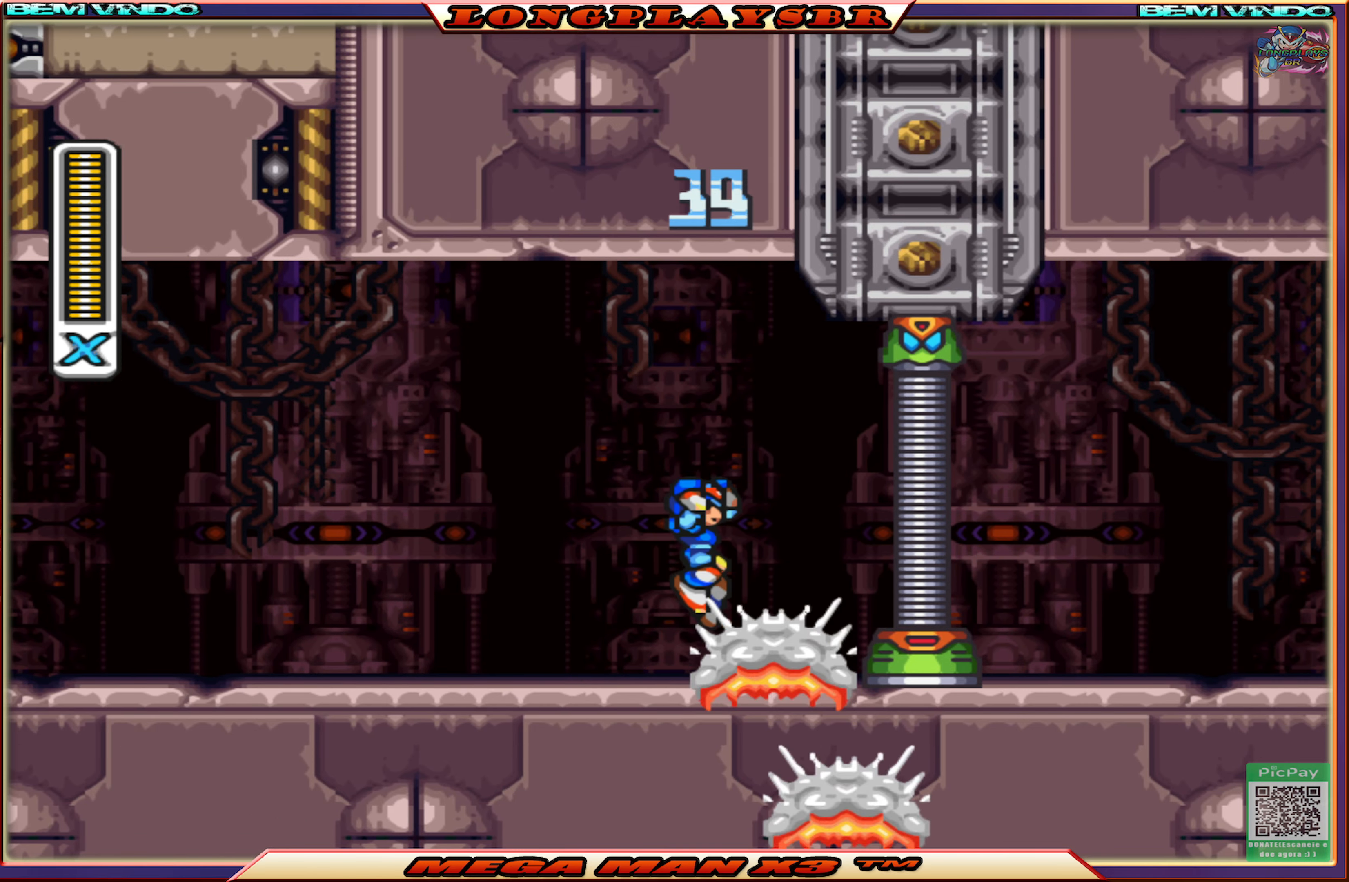
{"buttons": ["SQUARE"], "left_stick": "center", "right_stick": "center", "events": [[217, "CROSS", "up"], [234, "SQUARE", "up"], [300, "SQUARE", "down"]]}
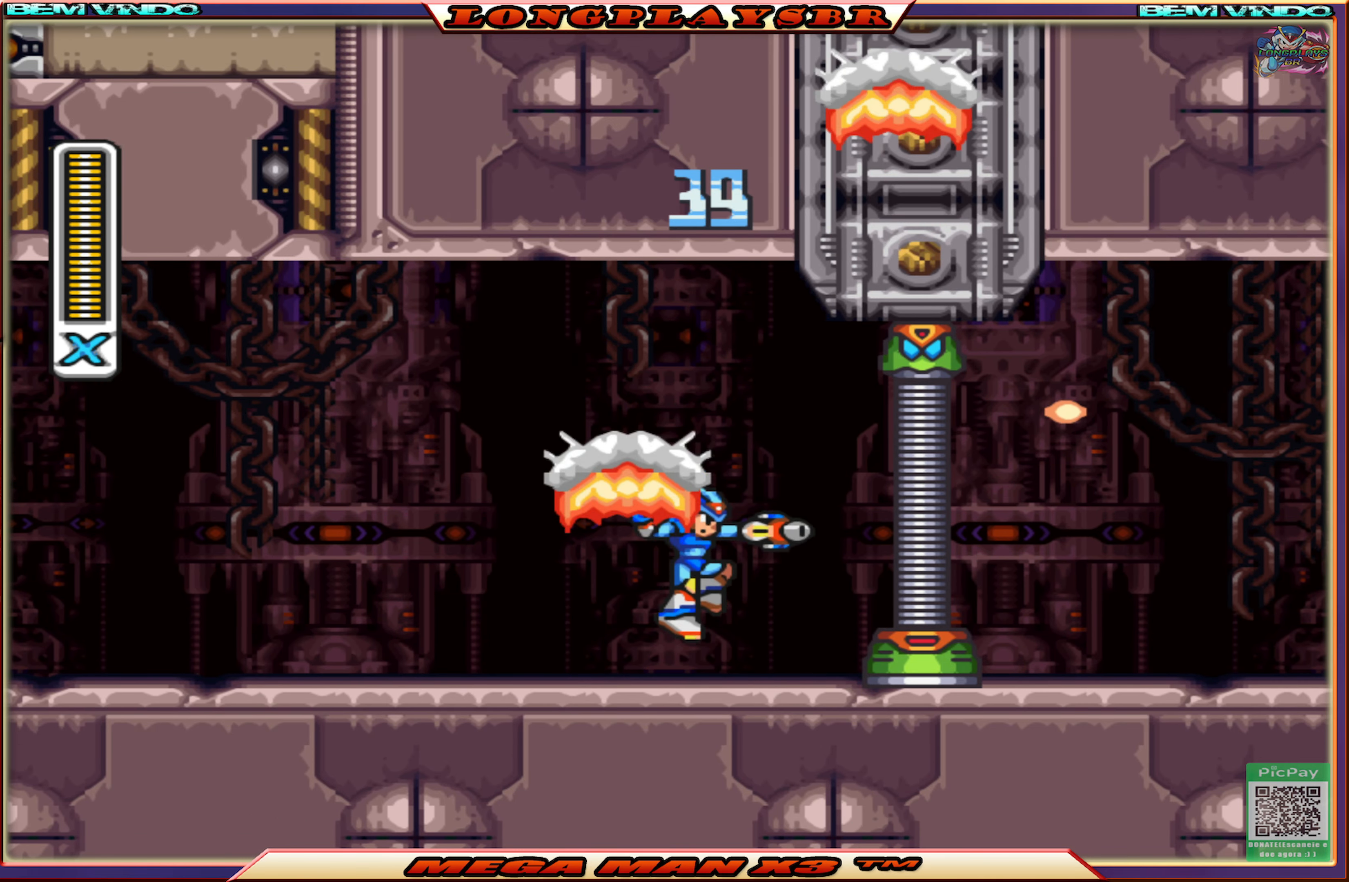
{"buttons": ["CROSS", "SQUARE"], "left_stick": "center", "right_stick": "center", "events": [[184, "CROSS", "down"]]}
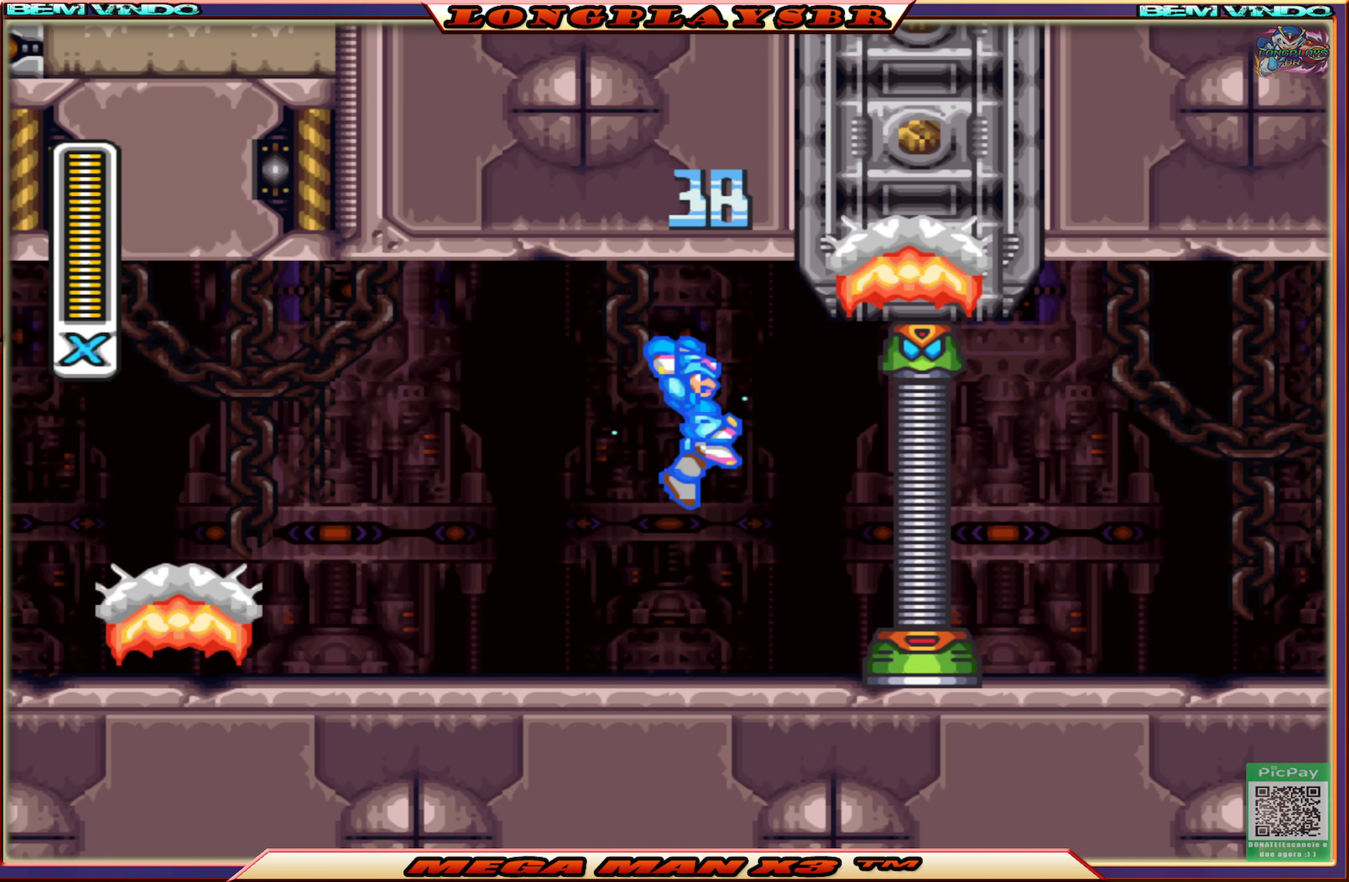
{"buttons": ["CROSS", "SQUARE"], "left_stick": "center", "right_stick": "center", "events": [[17, "CROSS", "up"], [17, "SQUARE", "up"], [84, "SQUARE", "down"], [434, "CROSS", "down"]]}
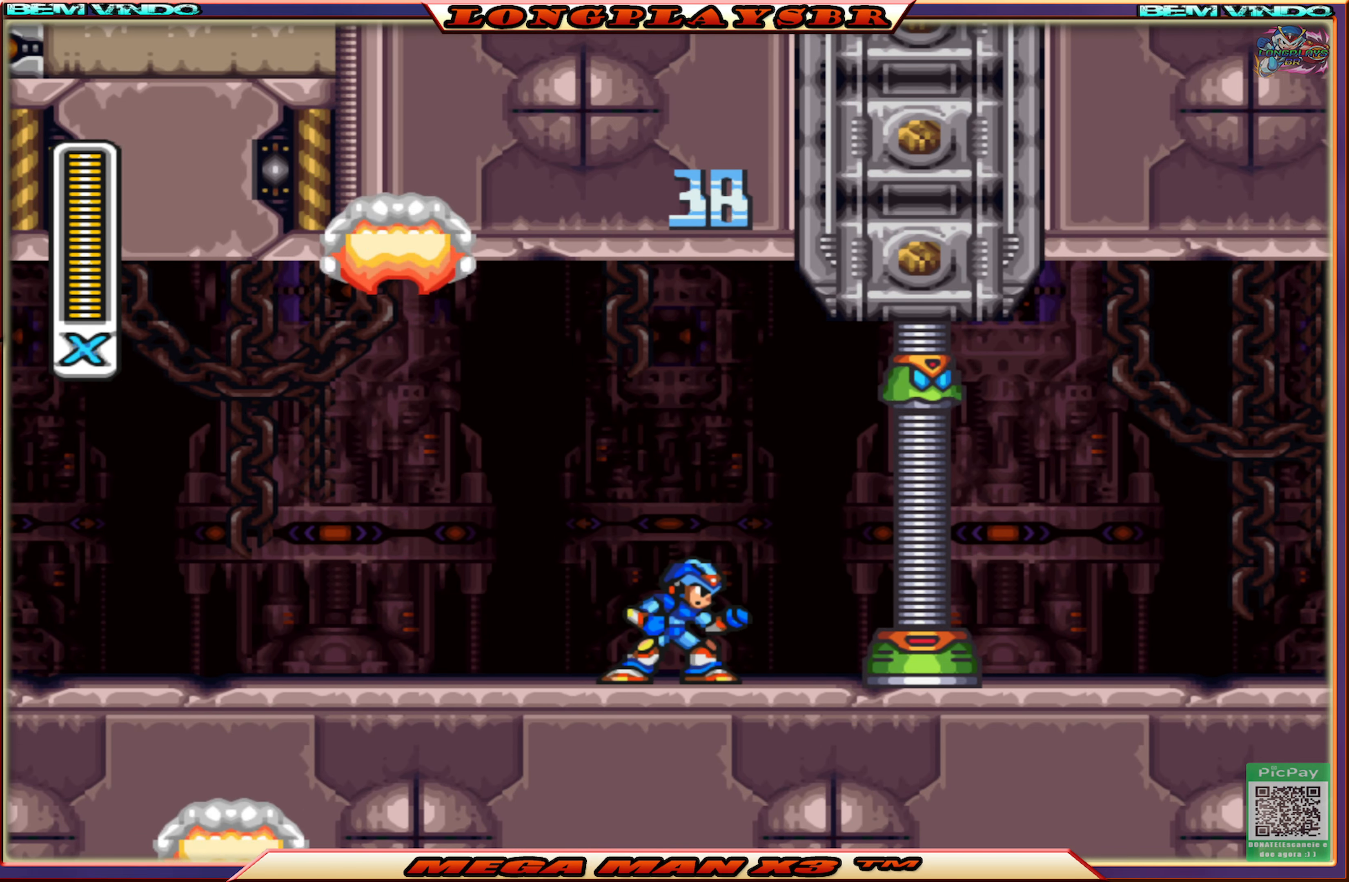
{"buttons": ["SQUARE"], "left_stick": "center", "right_stick": "center", "events": [[134, "CROSS", "up"], [134, "SQUARE", "up"], [217, "SQUARE", "down"]]}
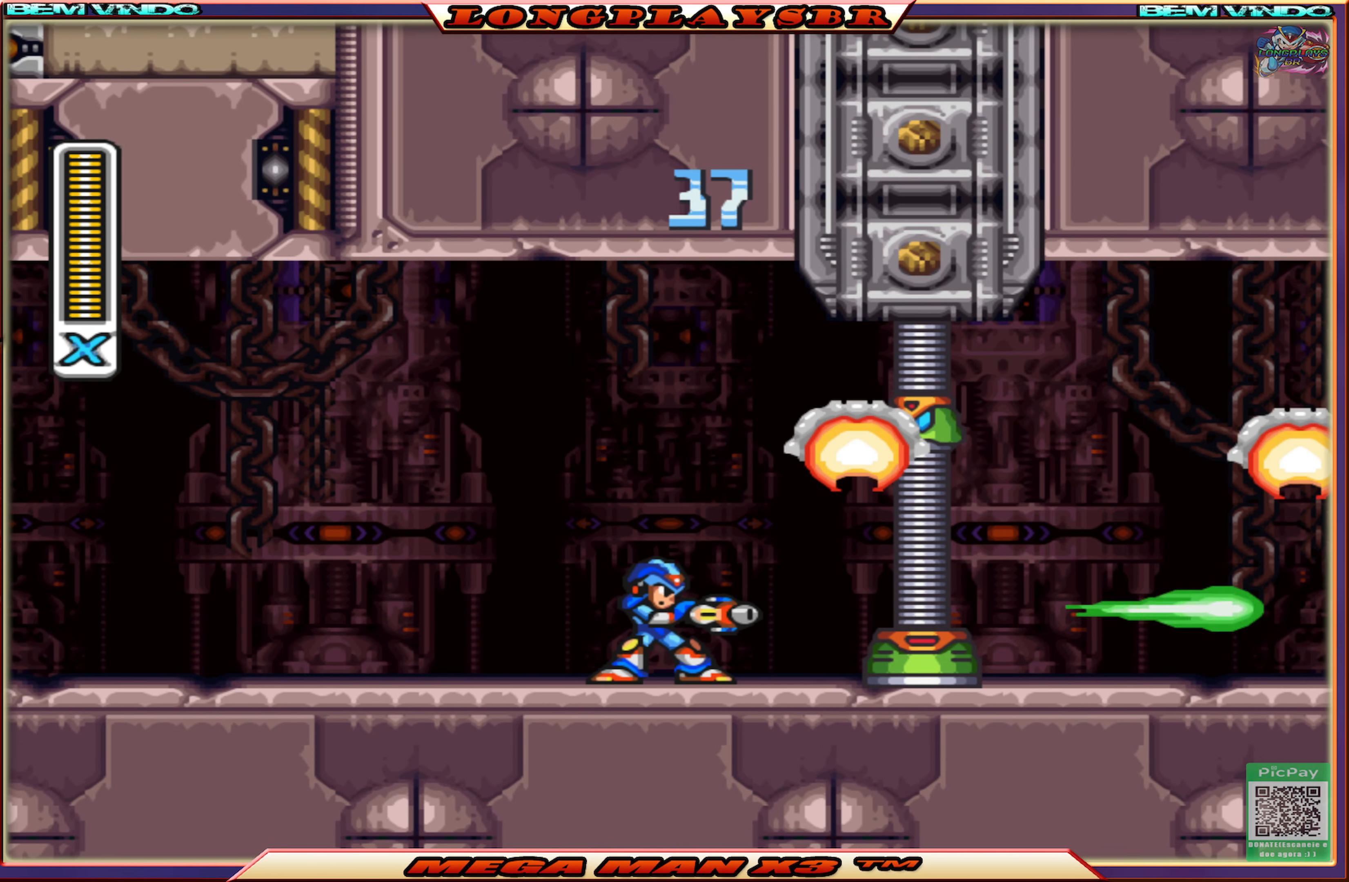
{"buttons": ["SQUARE"], "left_stick": "center", "right_stick": "center", "events": [[134, "CROSS", "down"], [250, "CROSS", "up"], [267, "SQUARE", "up"], [350, "SQUARE", "down"], [434, "SQUARE", "up"], [484, "SQUARE", "down"]]}
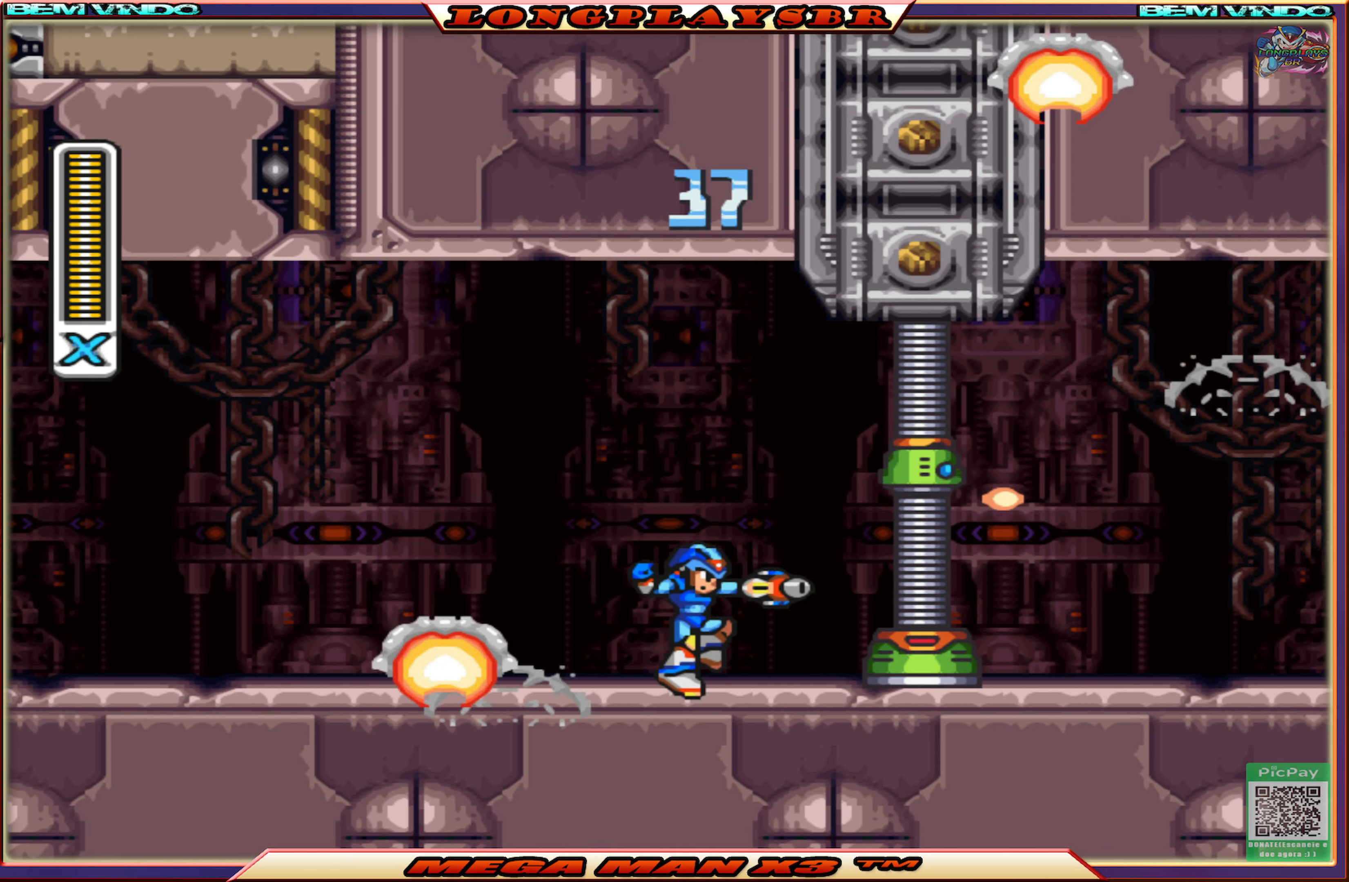
{"buttons": ["CROSS", "SQUARE"], "left_stick": "center", "right_stick": "center", "events": [[84, "SQUARE", "up"], [150, "CROSS", "down"], [184, "SQUARE", "down"], [284, "CROSS", "up"], [284, "SQUARE", "up"], [350, "CROSS", "down"], [350, "SQUARE", "down"], [434, "CROSS", "up"], [434, "SQUARE", "up"], [500, "CROSS", "down"], [500, "SQUARE", "down"]]}
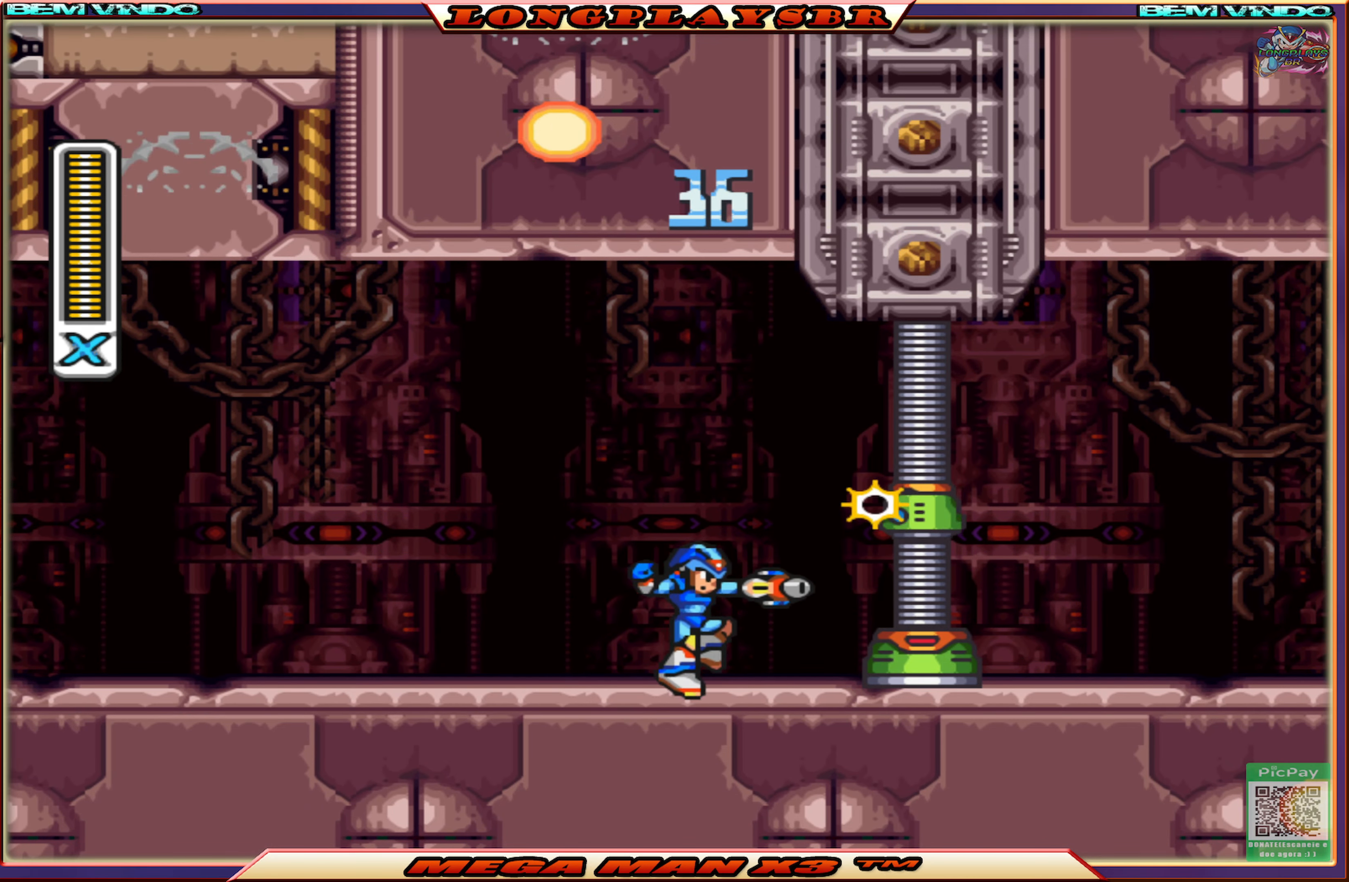
{"buttons": [], "left_stick": "center", "right_stick": "center", "events": [[67, "SQUARE", "up"], [84, "CROSS", "up"], [117, "CROSS", "down"], [134, "SQUARE", "down"], [217, "CROSS", "up"], [217, "SQUARE", "up"], [284, "CROSS", "down"], [284, "SQUARE", "down"], [367, "CROSS", "up"], [367, "SQUARE", "up"], [417, "CROSS", "down"], [417, "SQUARE", "down"], [484, "CROSS", "up"], [484, "SQUARE", "up"]]}
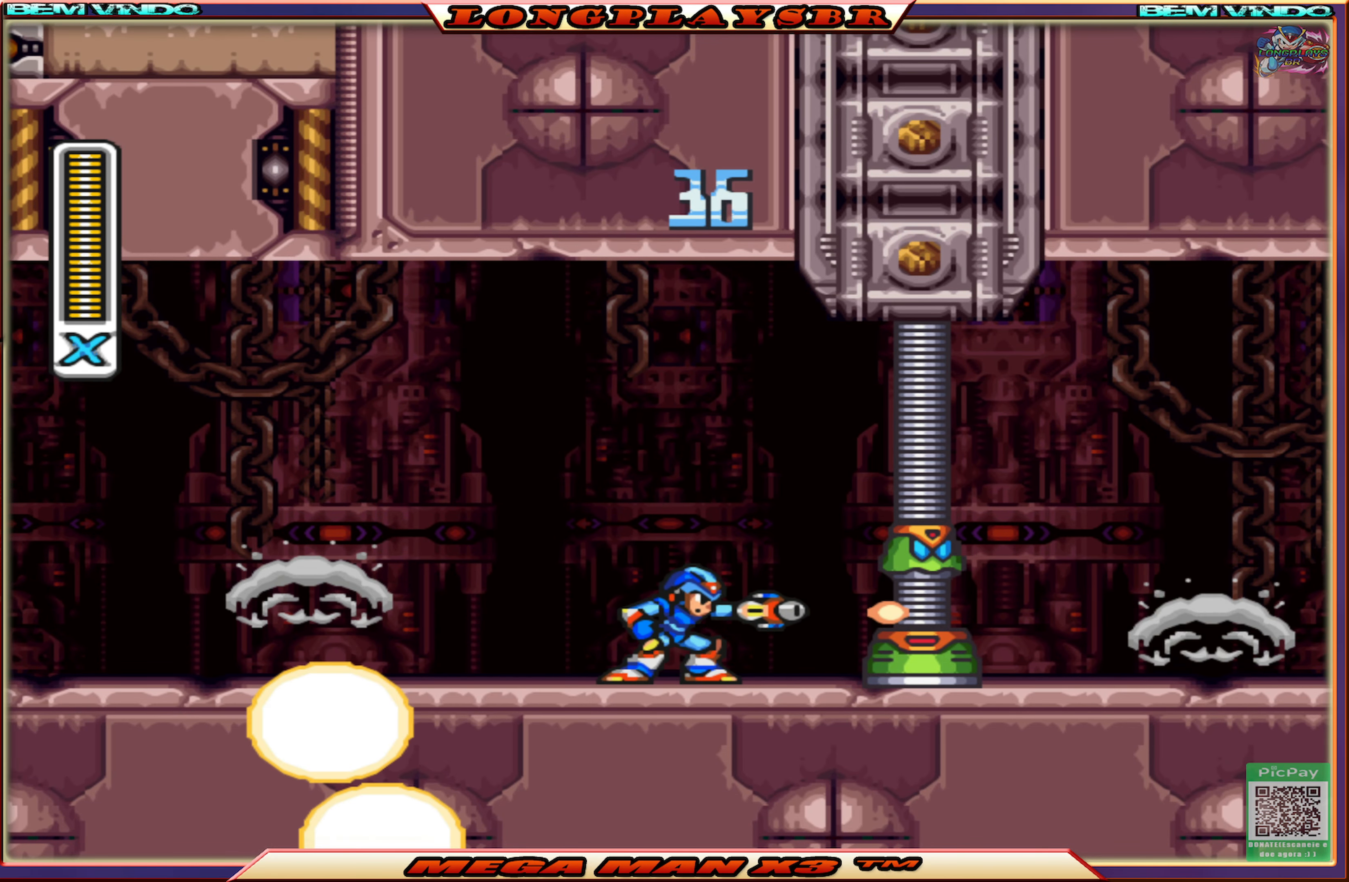
{"buttons": [], "left_stick": "center", "right_stick": "center", "events": [[50, "CROSS", "down"], [50, "SQUARE", "down"], [117, "SQUARE", "up"], [134, "CROSS", "up"], [200, "SQUARE", "down"], [367, "SQUARE", "up"], [417, "SQUARE", "down"], [500, "SQUARE", "up"]]}
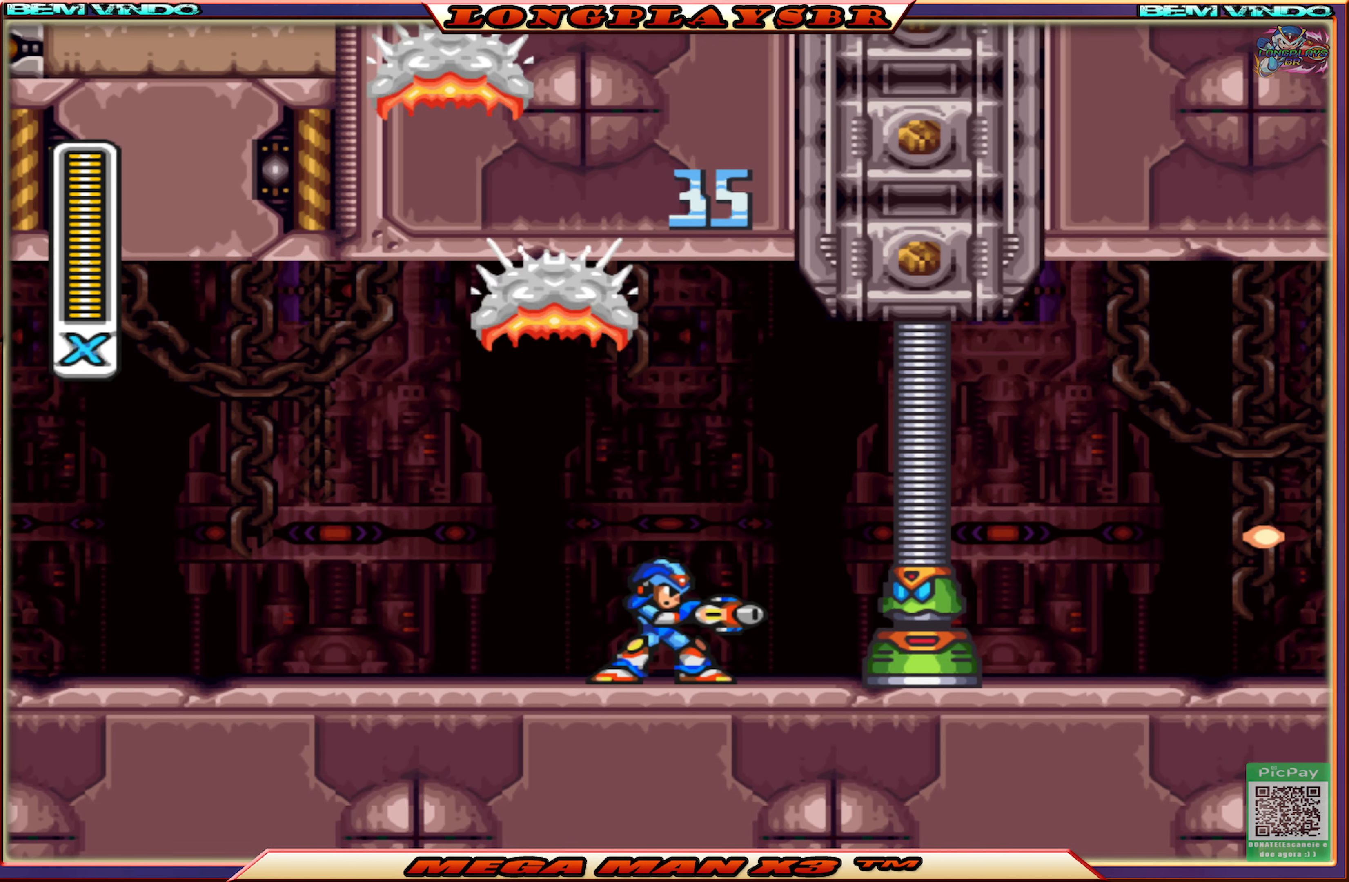
{"buttons": ["SQUARE", "DPAD_RIGHT"], "left_stick": "center", "right_stick": "center", "events": [[67, "SQUARE", "down"], [150, "SQUARE", "up"], [200, "SQUARE", "down"], [283, "SQUARE", "up"], [350, "SQUARE", "down"], [366, "DPAD_RIGHT", "down"], [433, "SQUARE", "up"], [483, "SQUARE", "down"]]}
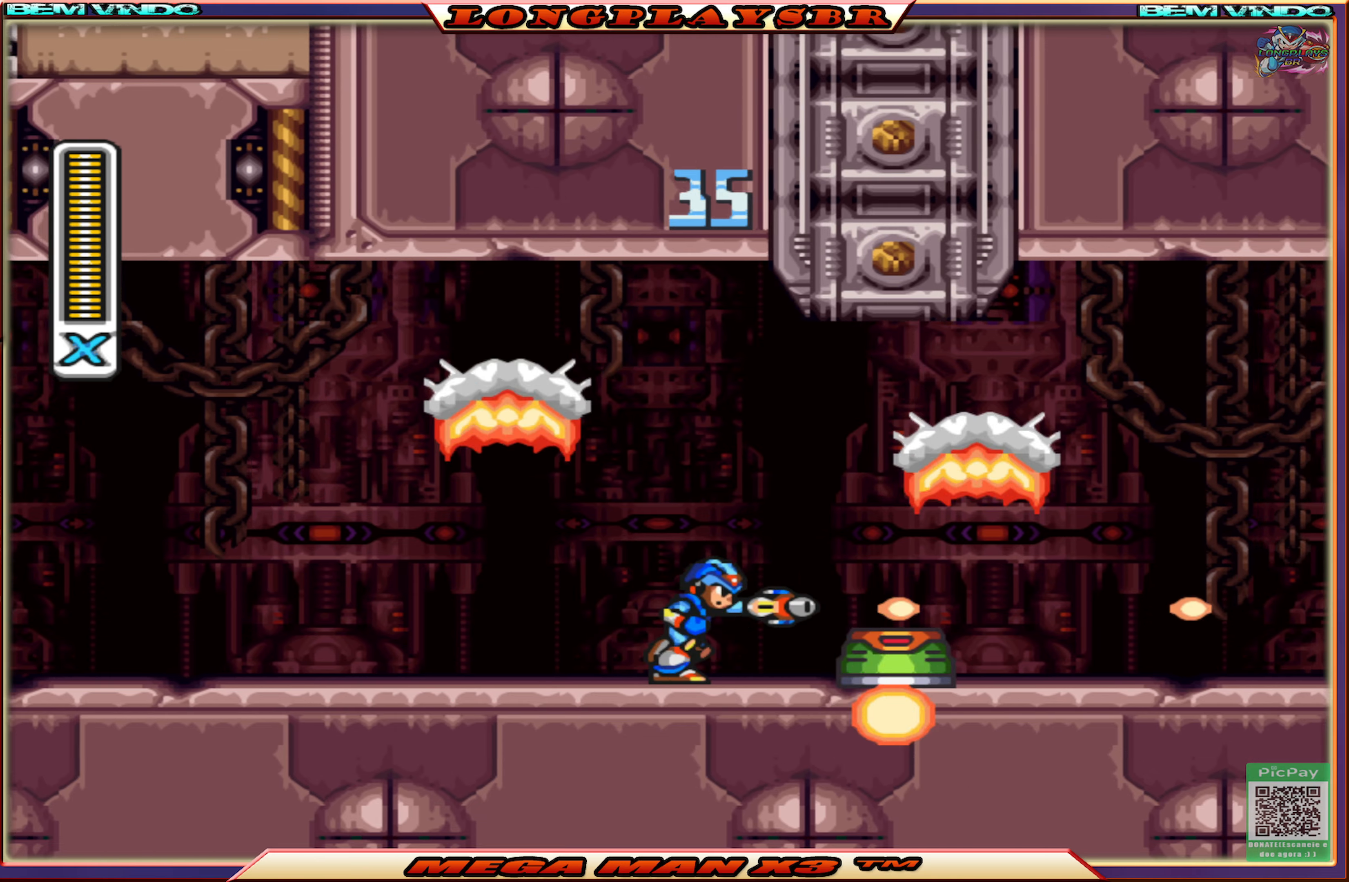
{"buttons": ["CIRCLE", "SQUARE", "DPAD_RIGHT"], "left_stick": "center", "right_stick": "center", "events": [[83, "SQUARE", "up"], [133, "SQUARE", "down"], [300, "CIRCLE", "down"]]}
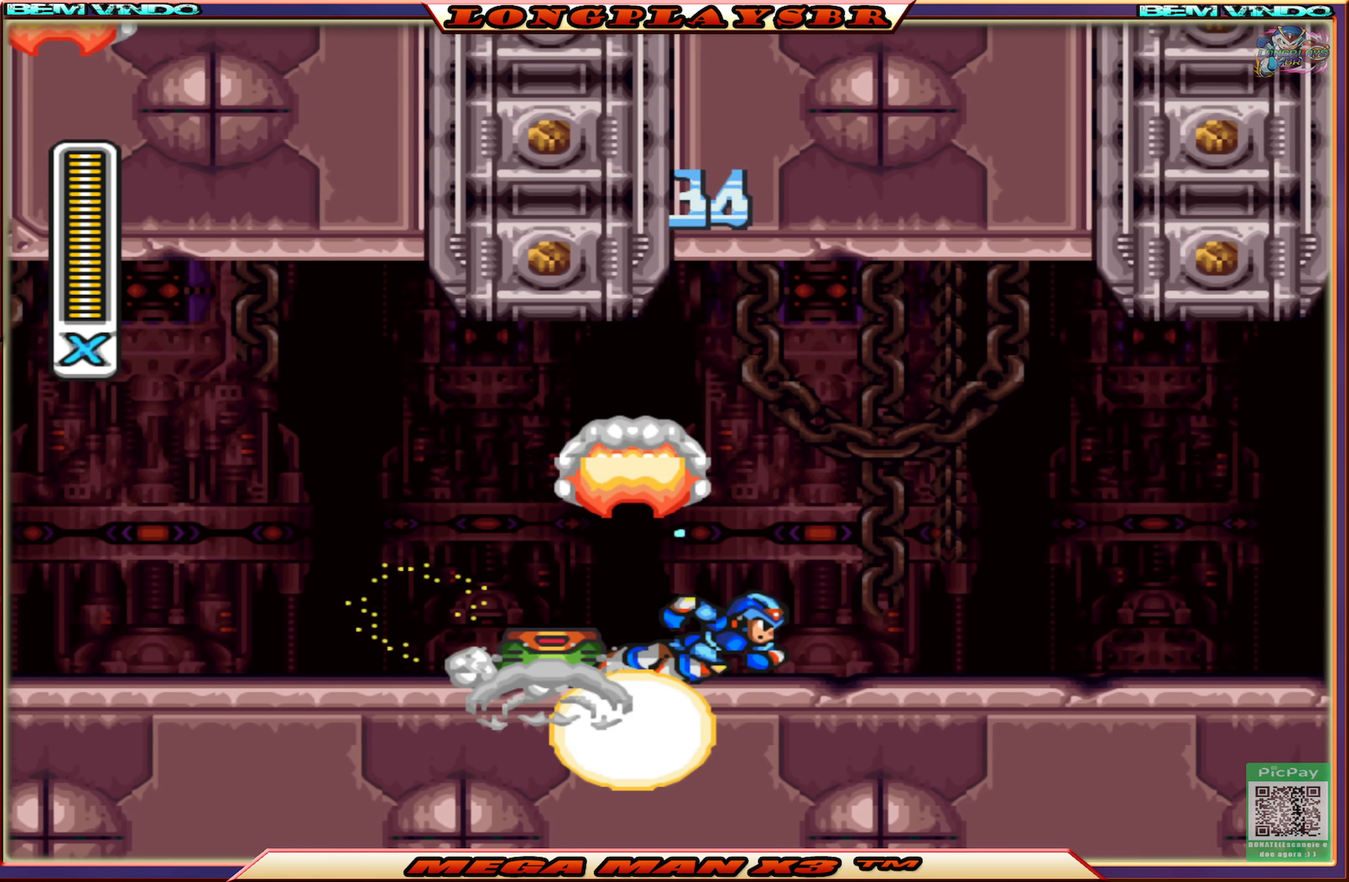
{"buttons": ["CIRCLE", "SQUARE", "DPAD_RIGHT"], "left_stick": "center", "right_stick": "center", "events": [[250, "CIRCLE", "up"], [400, "CIRCLE", "down"]]}
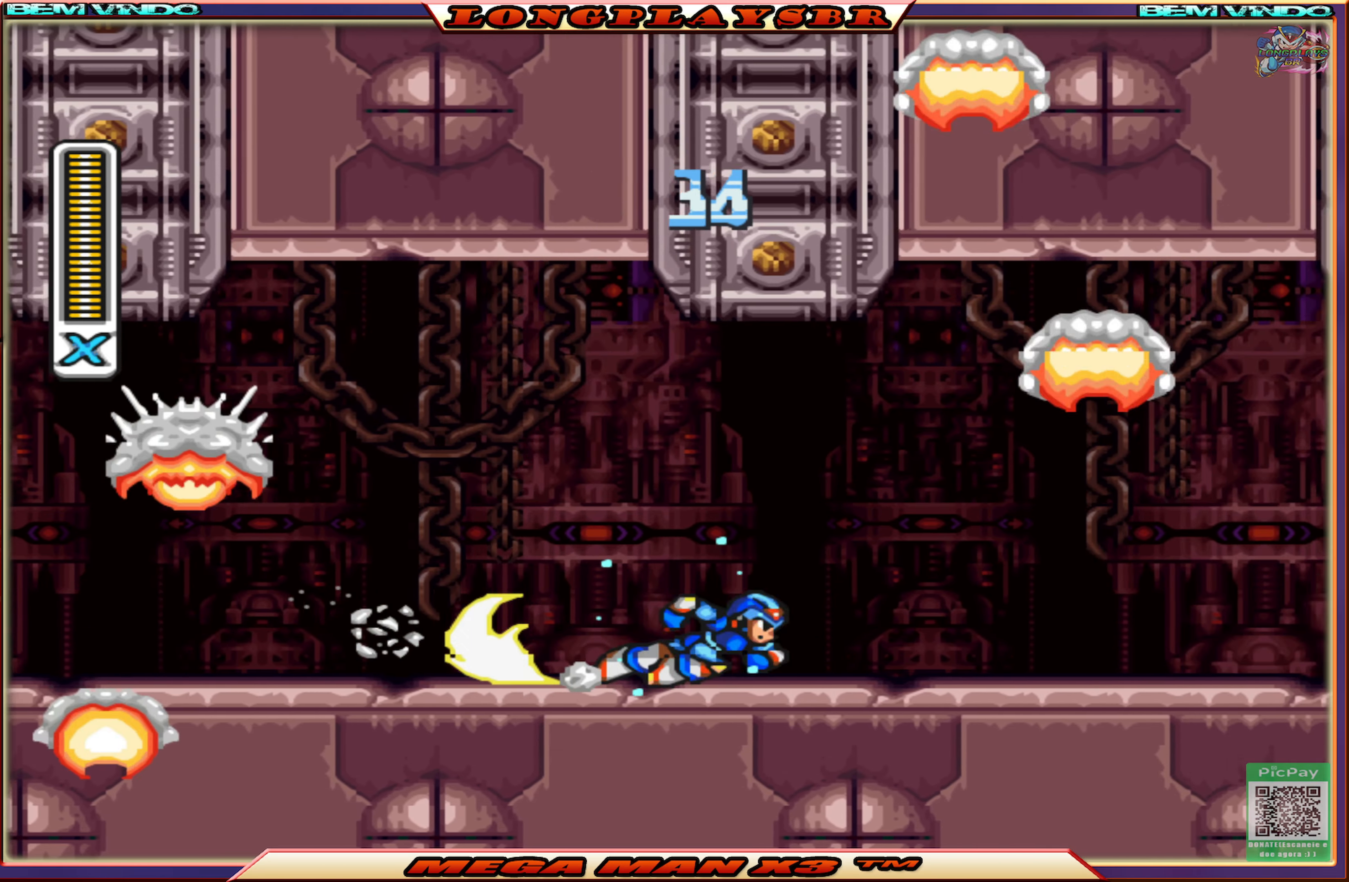
{"buttons": ["SQUARE", "DPAD_RIGHT"], "left_stick": "center", "right_stick": "center", "events": [[300, "CIRCLE", "up"]]}
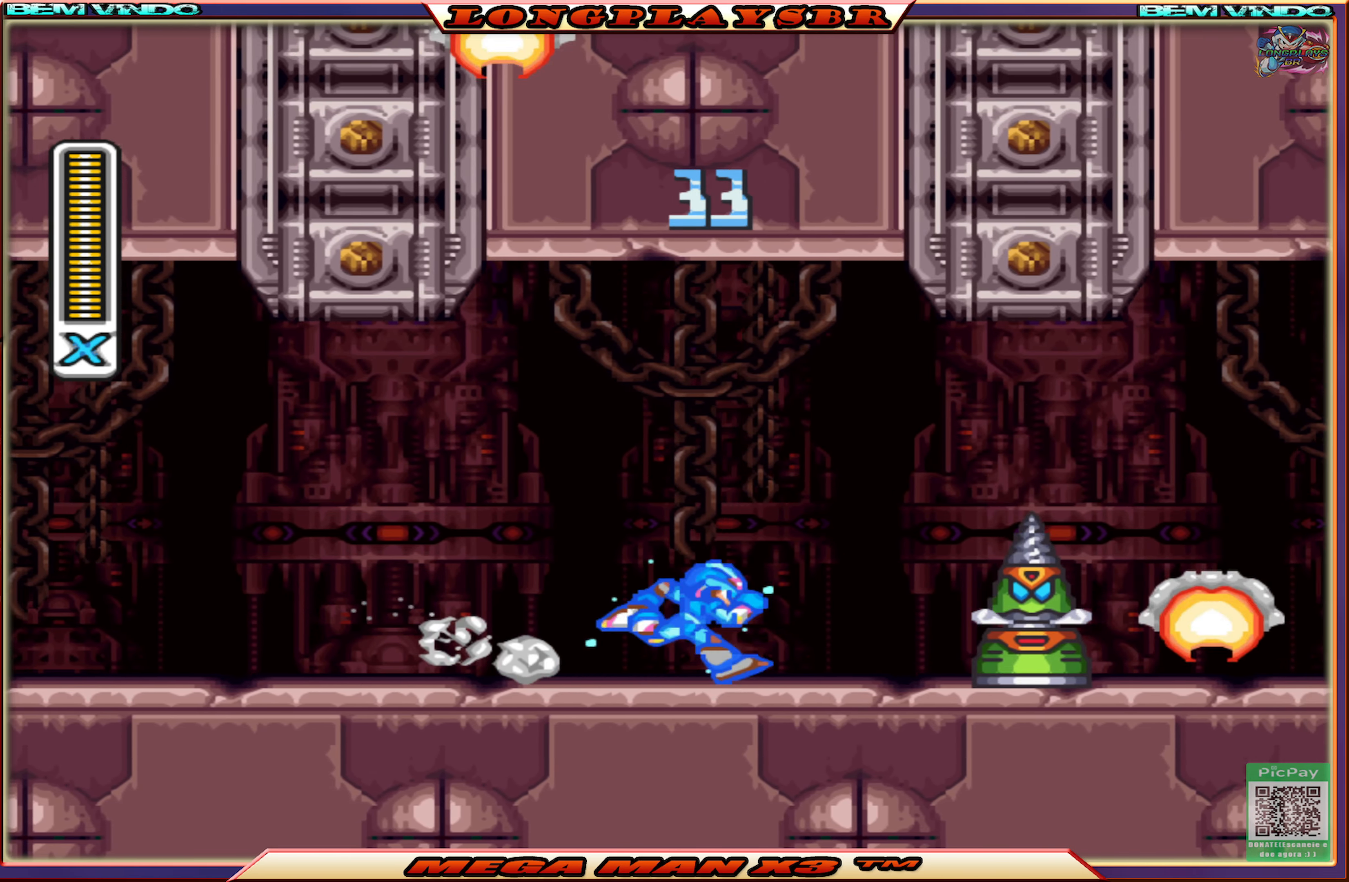
{"buttons": ["SQUARE"], "left_stick": "center", "right_stick": "center", "events": [[16, "CROSS", "down"], [16, "DPAD_RIGHT", "up"], [350, "SQUARE", "up"], [366, "CROSS", "up"], [433, "SQUARE", "down"]]}
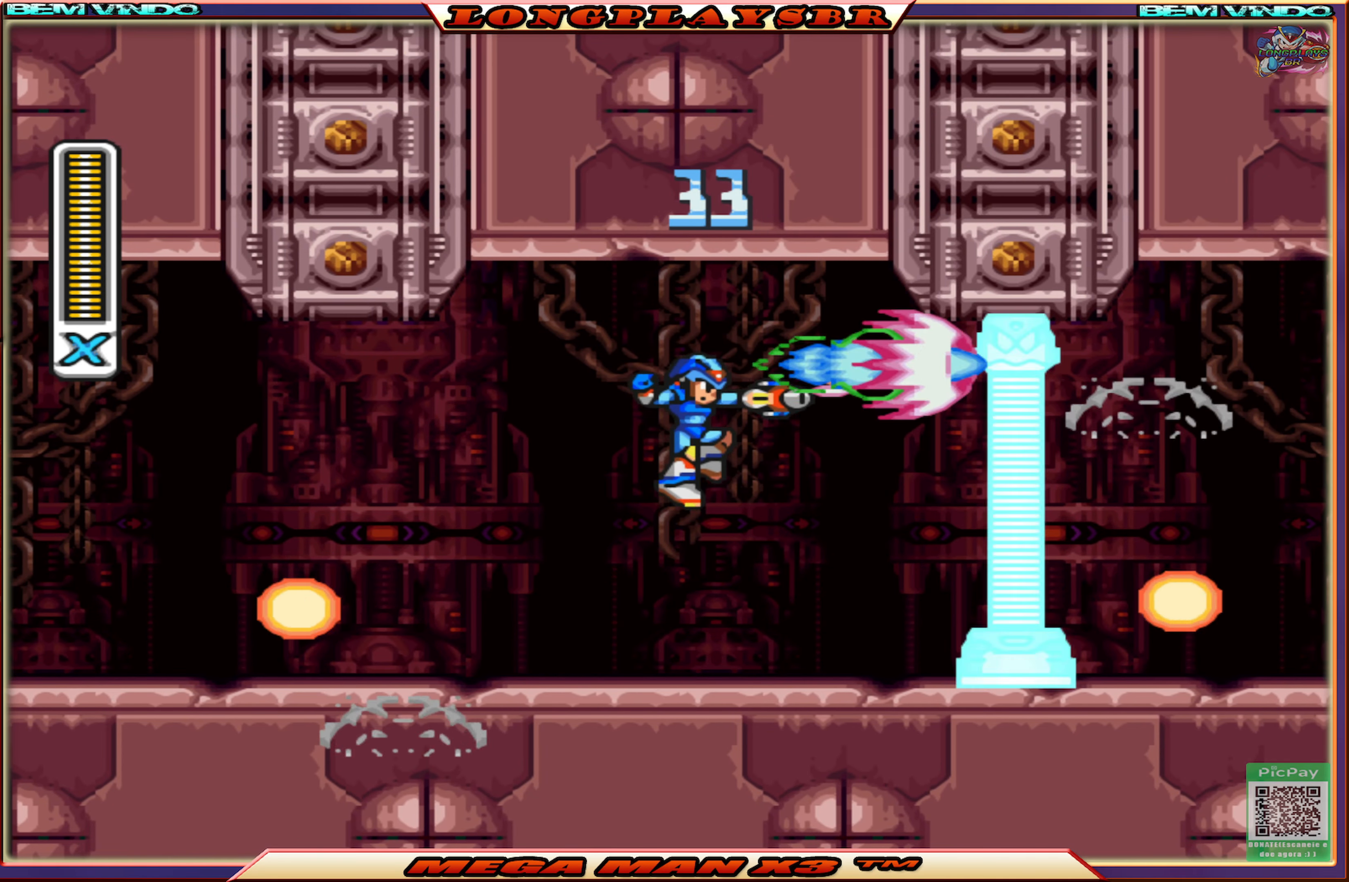
{"buttons": ["CROSS", "SQUARE"], "left_stick": "center", "right_stick": "center", "events": [[150, "DPAD_RIGHT", "down"], [400, "DPAD_RIGHT", "up"], [483, "CROSS", "down"]]}
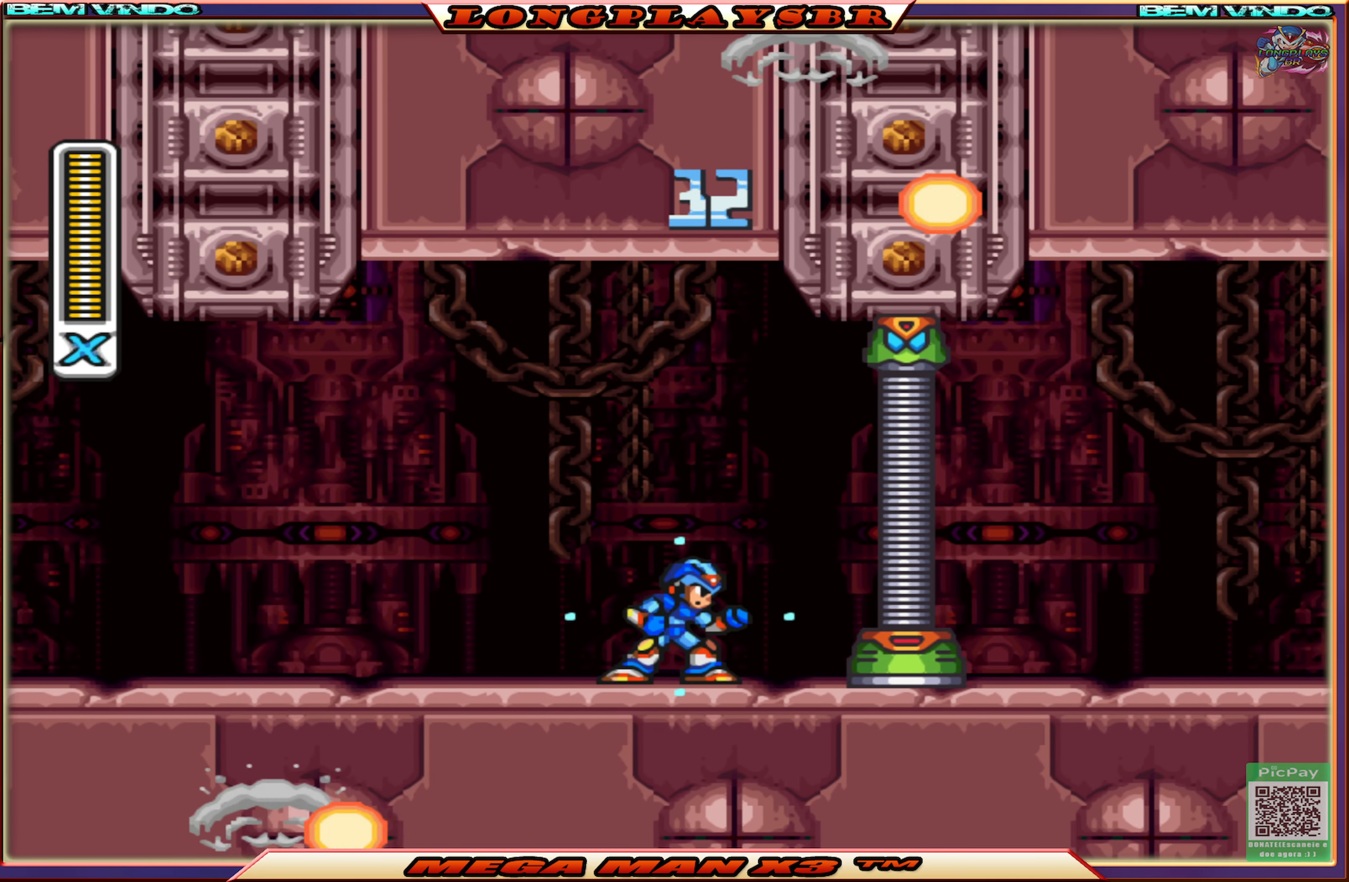
{"buttons": ["SQUARE"], "left_stick": "center", "right_stick": "center", "events": [[300, "SQUARE", "up"], [316, "CROSS", "up"], [383, "SQUARE", "down"]]}
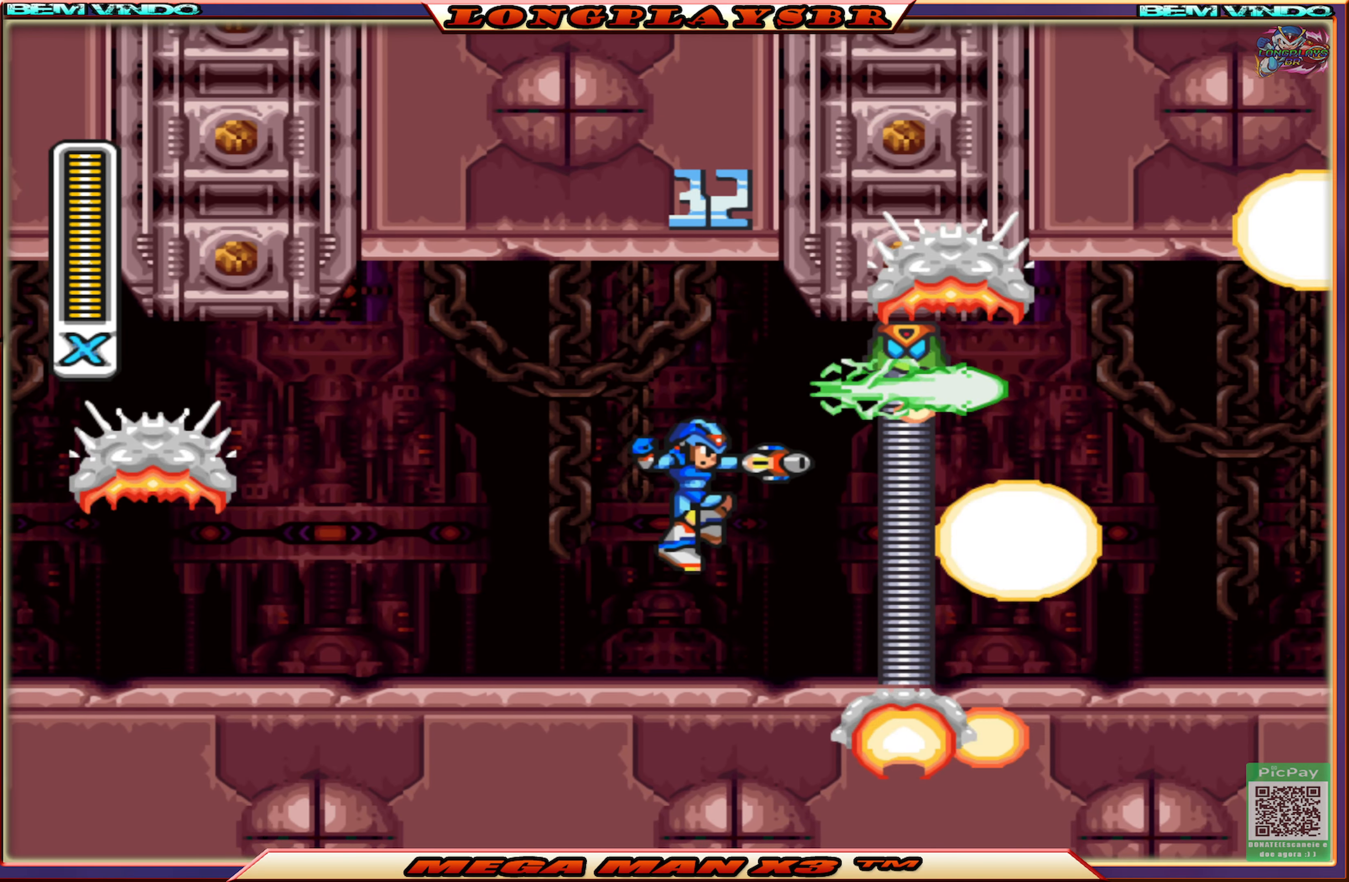
{"buttons": ["CROSS", "SQUARE", "DPAD_RIGHT"], "left_stick": "center", "right_stick": "center", "events": [[283, "CROSS", "down"], [416, "DPAD_RIGHT", "down"]]}
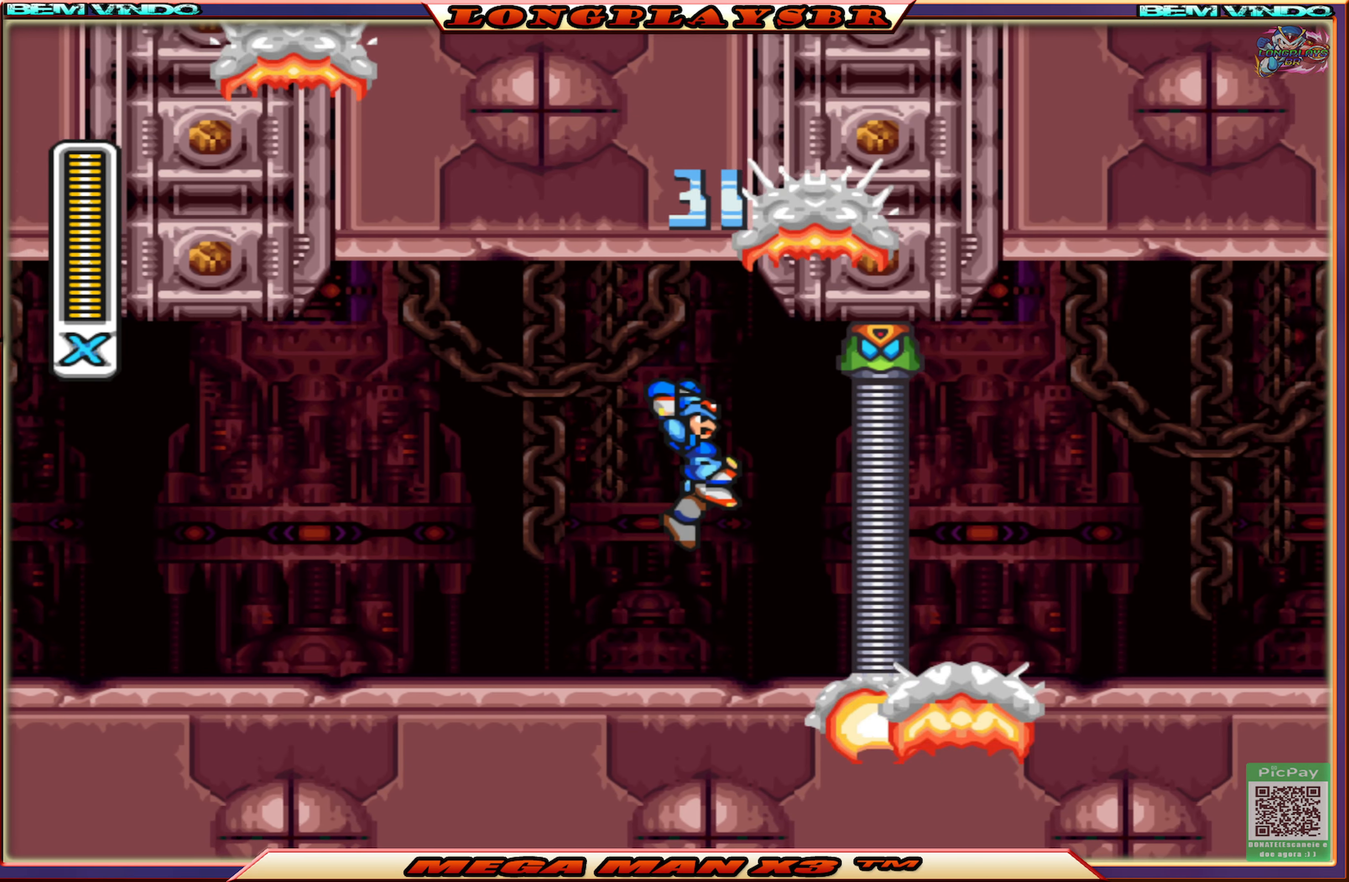
{"buttons": ["CIRCLE", "SQUARE", "DPAD_RIGHT"], "left_stick": "center", "right_stick": "center", "events": [[16, "CROSS", "up"], [383, "CIRCLE", "down"]]}
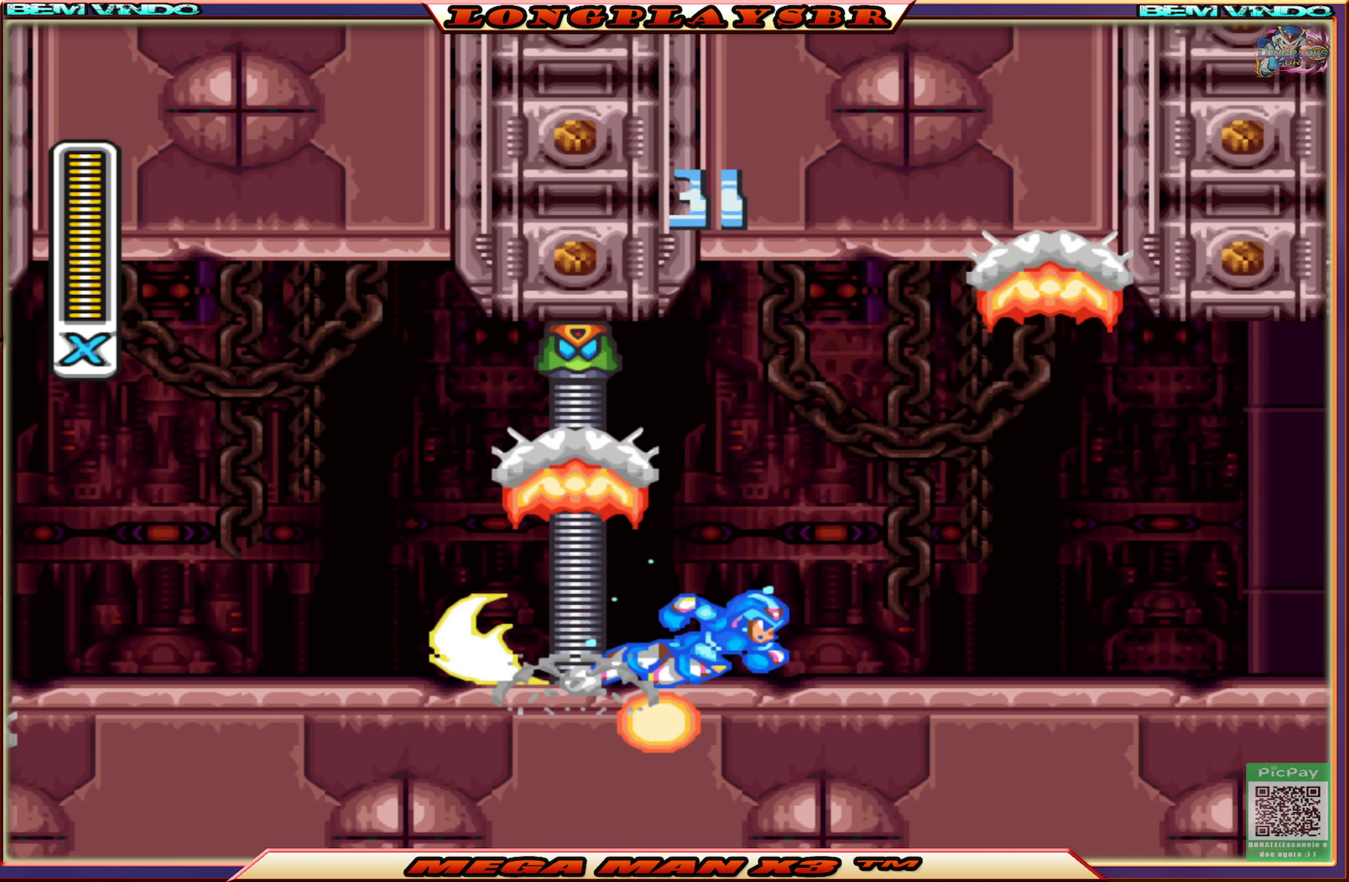
{"buttons": ["CIRCLE", "SQUARE", "DPAD_RIGHT"], "left_stick": "center", "right_stick": "center", "events": [[300, "CIRCLE", "up"], [416, "CIRCLE", "down"]]}
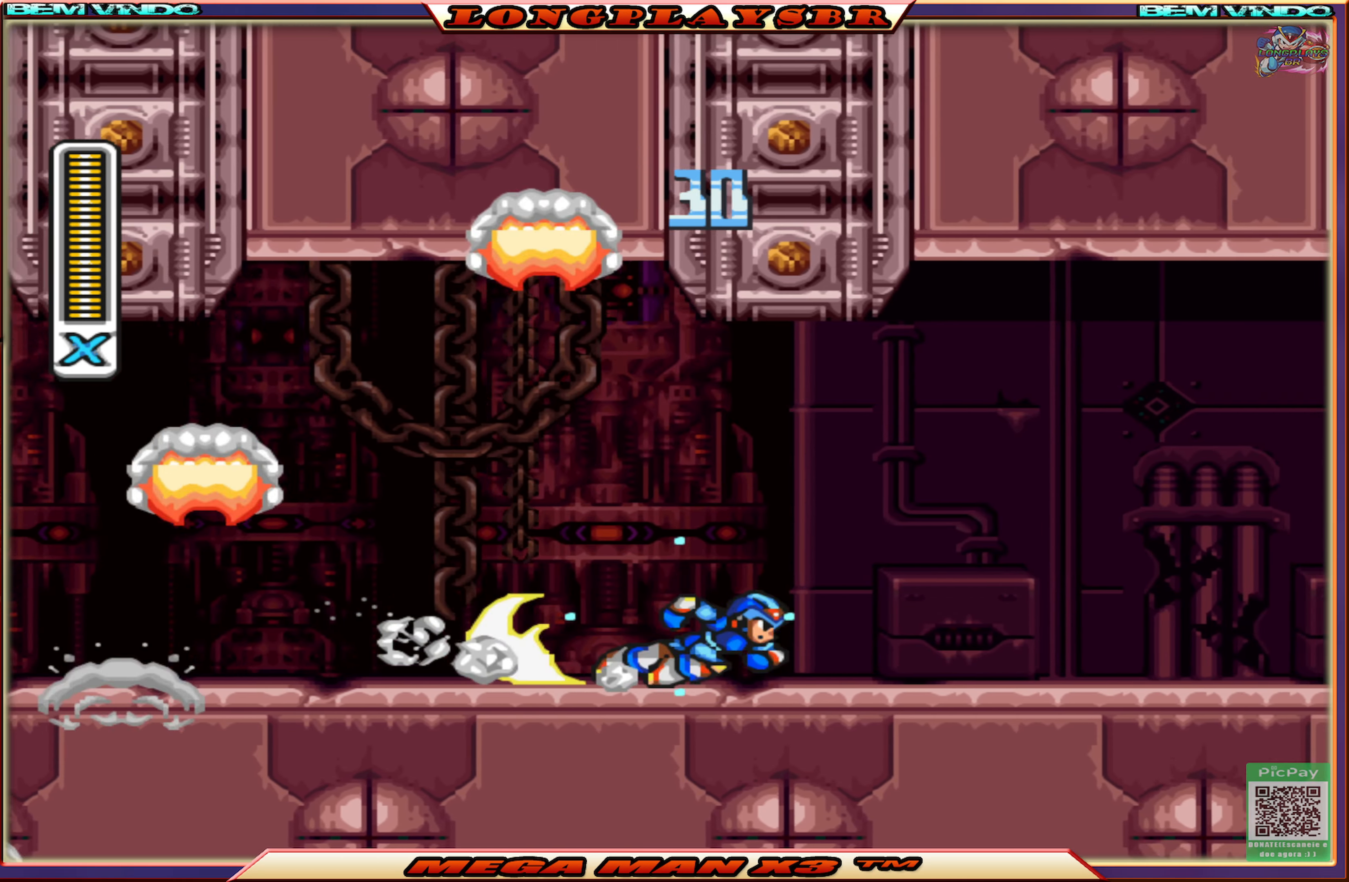
{"buttons": ["CIRCLE", "SQUARE", "DPAD_RIGHT"], "left_stick": "center", "right_stick": "center", "events": [[283, "CIRCLE", "up"], [500, "CIRCLE", "down"]]}
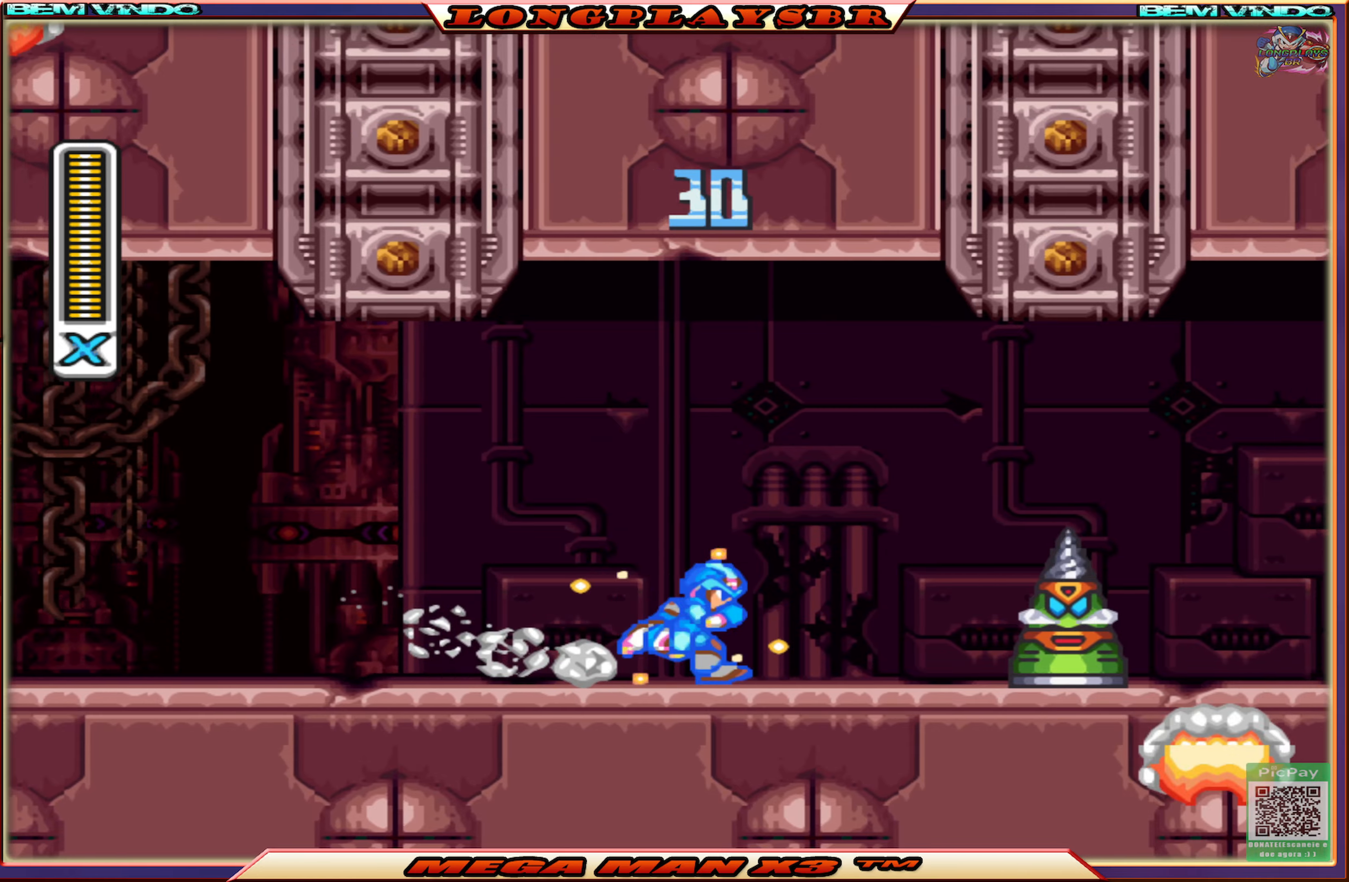
{"buttons": ["SQUARE"], "left_stick": "center", "right_stick": "center", "events": [[33, "CROSS", "down"], [100, "DPAD_RIGHT", "up"], [167, "CIRCLE", "up"], [367, "CROSS", "up"], [367, "SQUARE", "up"], [450, "SQUARE", "down"]]}
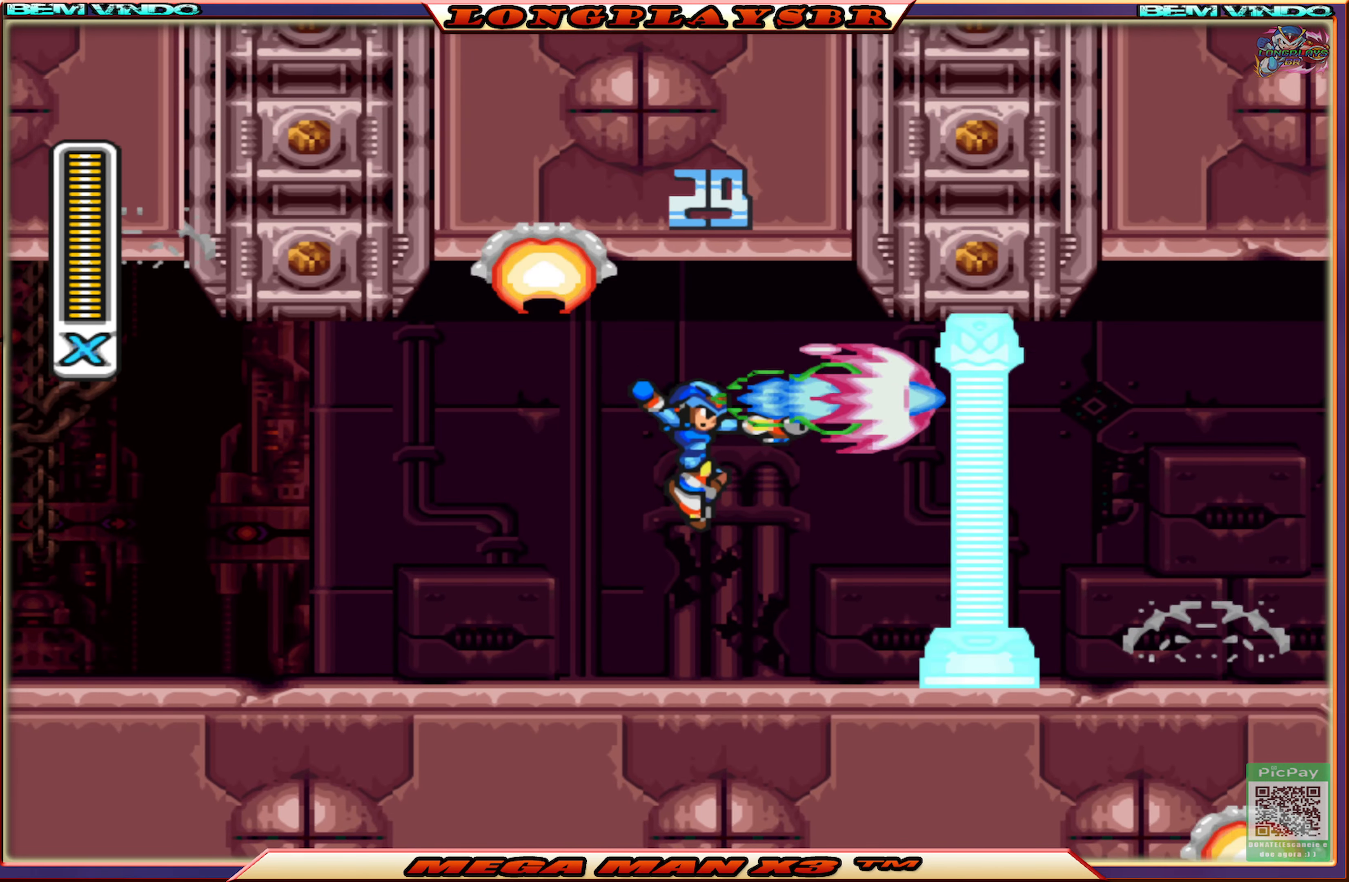
{"buttons": ["CROSS", "SQUARE"], "left_stick": "center", "right_stick": "center", "events": [[367, "CROSS", "down"]]}
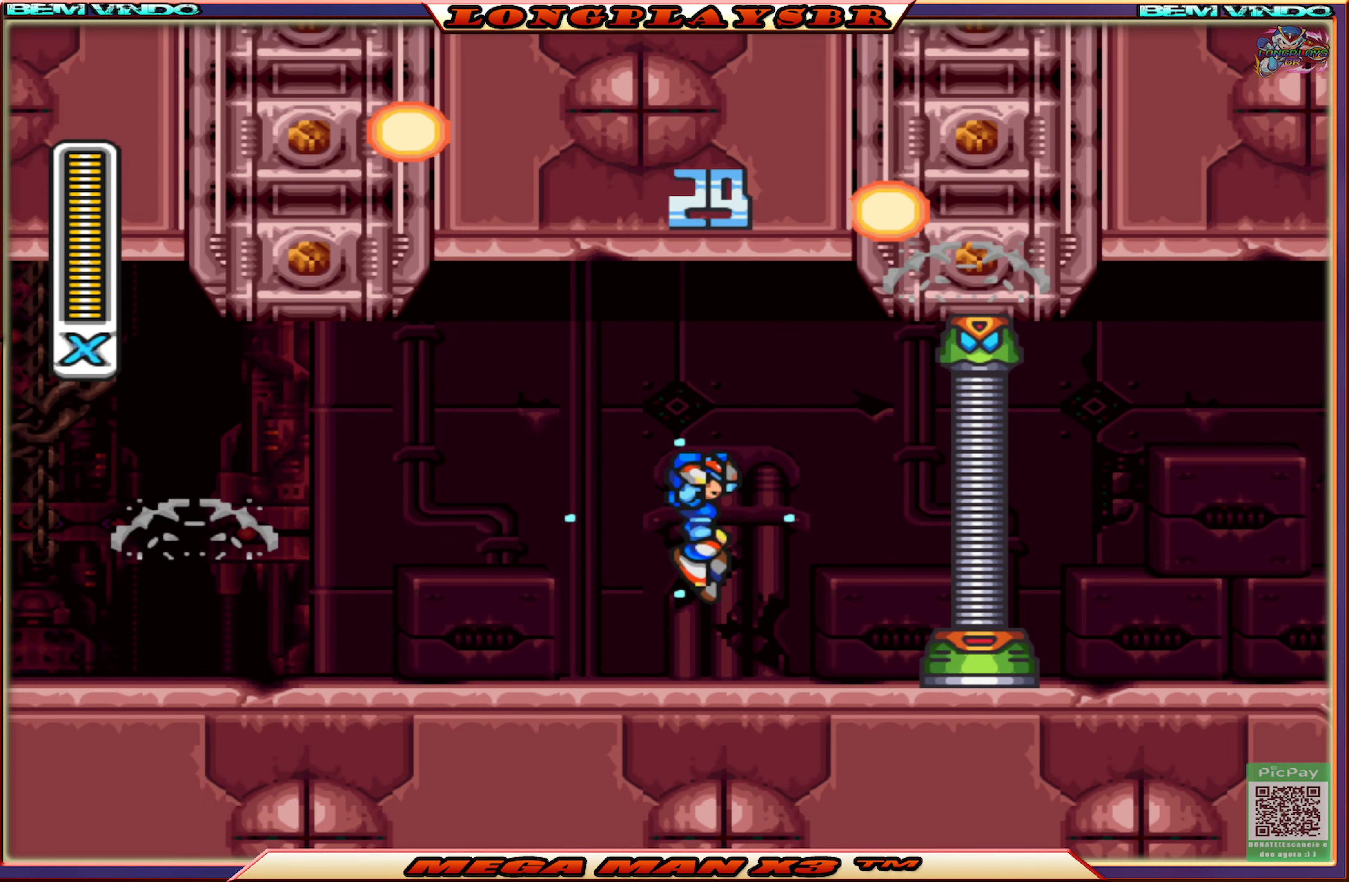
{"buttons": ["SQUARE"], "left_stick": "center", "right_stick": "center", "events": [[233, "CROSS", "up"], [233, "SQUARE", "up"], [300, "SQUARE", "down"]]}
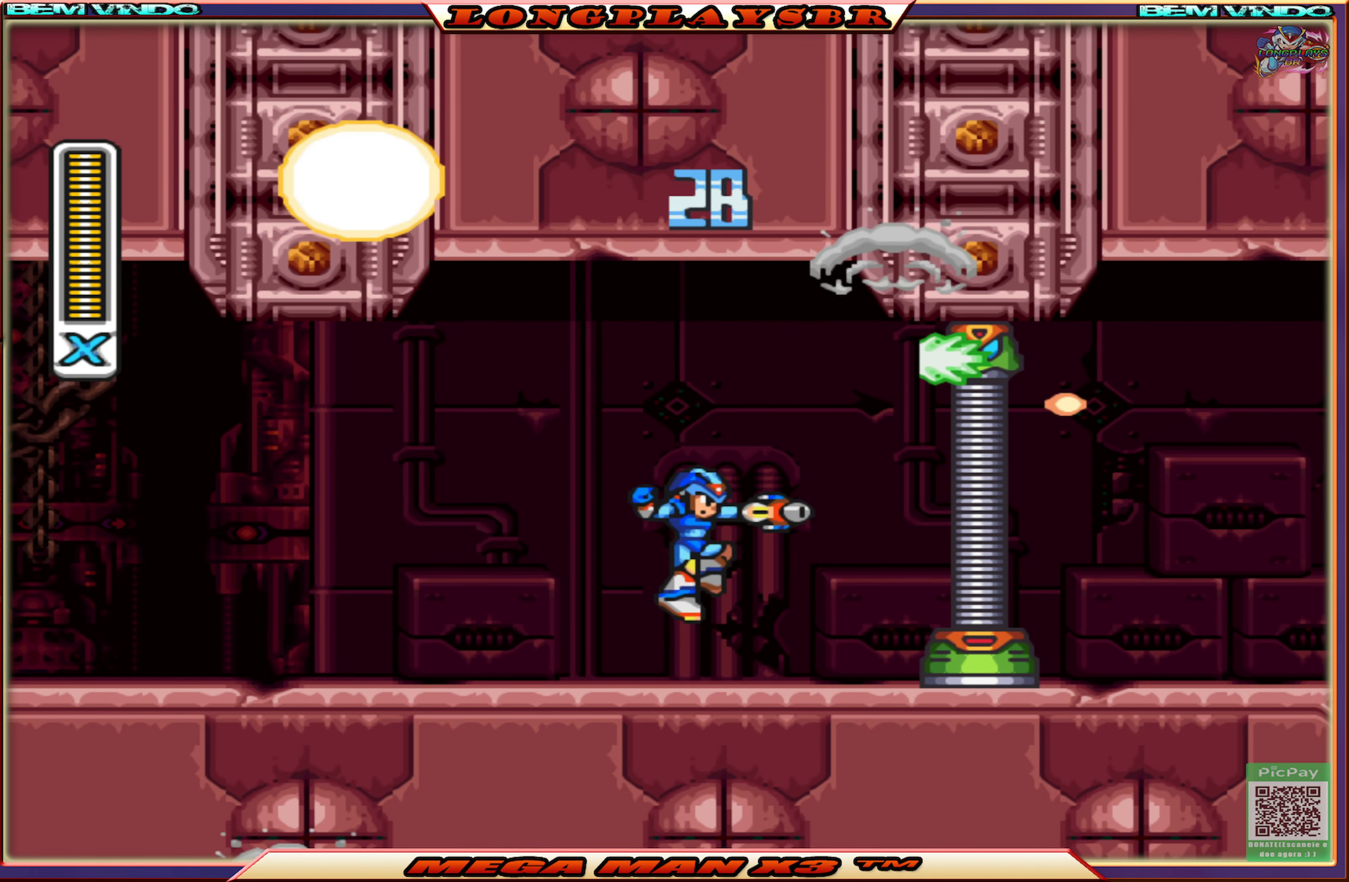
{"buttons": ["SQUARE"], "left_stick": "center", "right_stick": "center", "events": [[200, "CROSS", "down"], [500, "CROSS", "up"]]}
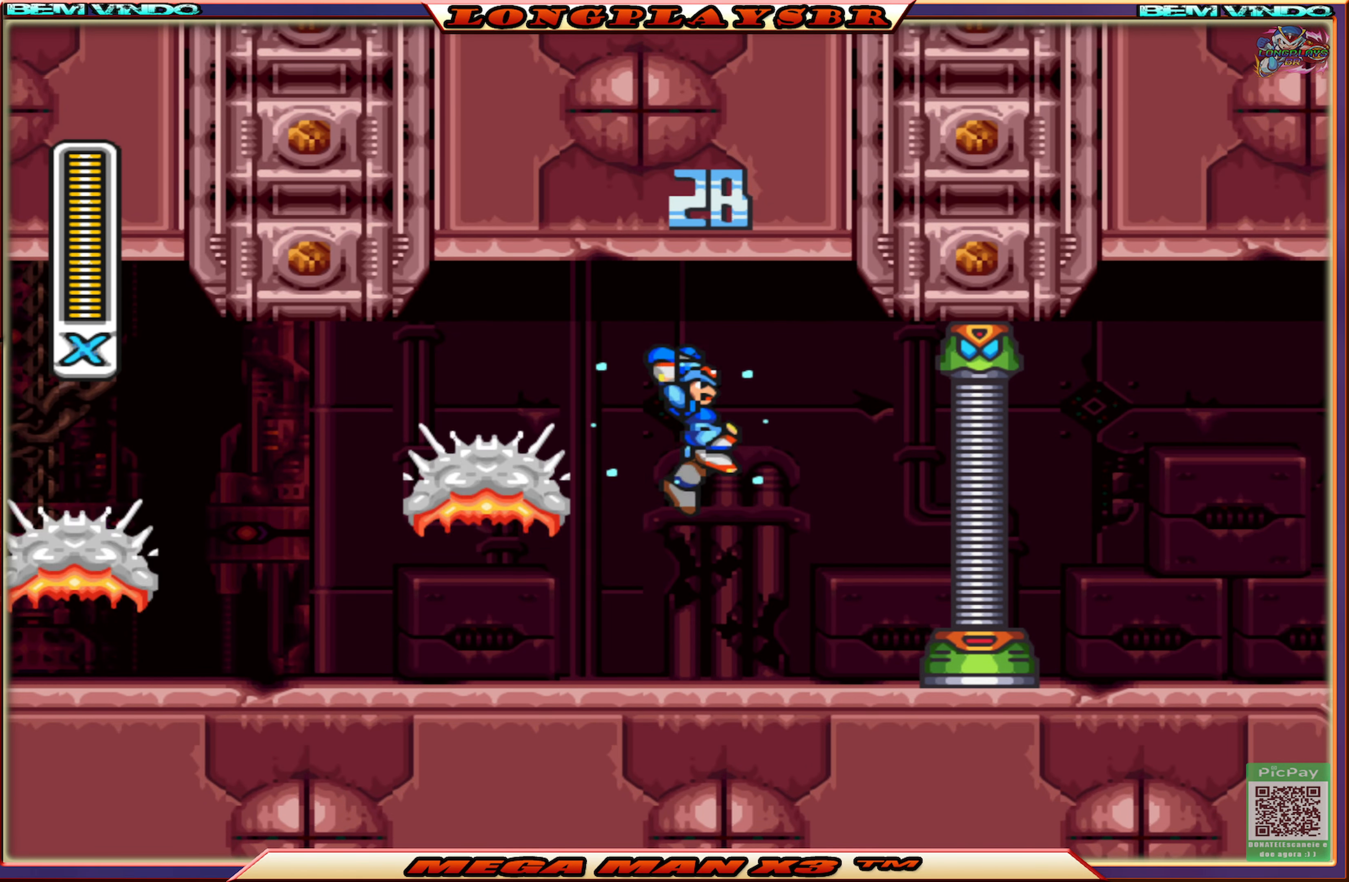
{"buttons": ["SQUARE", "DPAD_RIGHT"], "left_stick": "center", "right_stick": "center", "events": [[17, "SQUARE", "up"], [67, "SQUARE", "down"], [83, "DPAD_RIGHT", "down"]]}
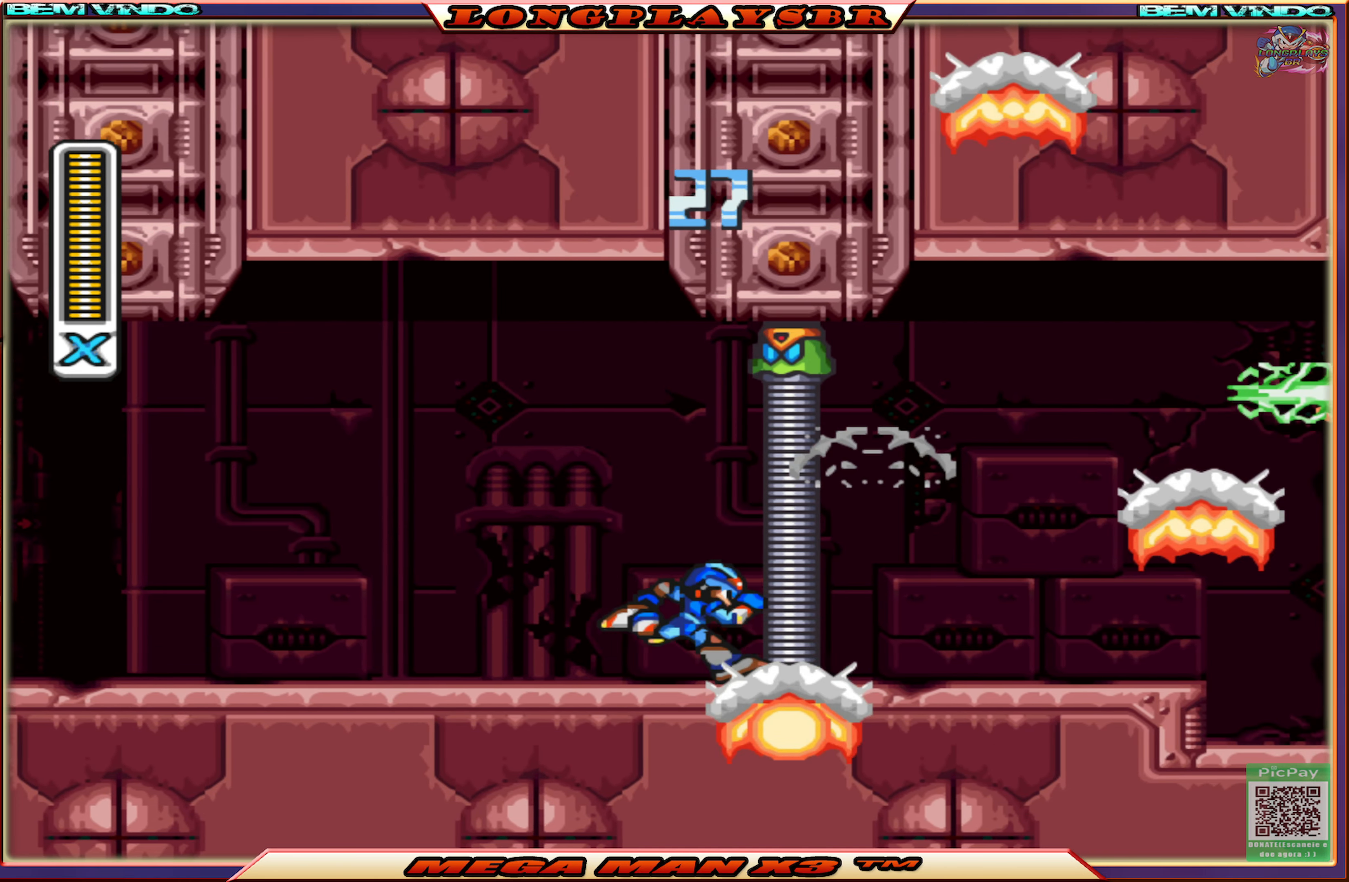
{"buttons": ["CIRCLE", "SQUARE", "DPAD_RIGHT"], "left_stick": "center", "right_stick": "center", "events": [[17, "CIRCLE", "down"], [367, "CIRCLE", "up"], [500, "CIRCLE", "down"]]}
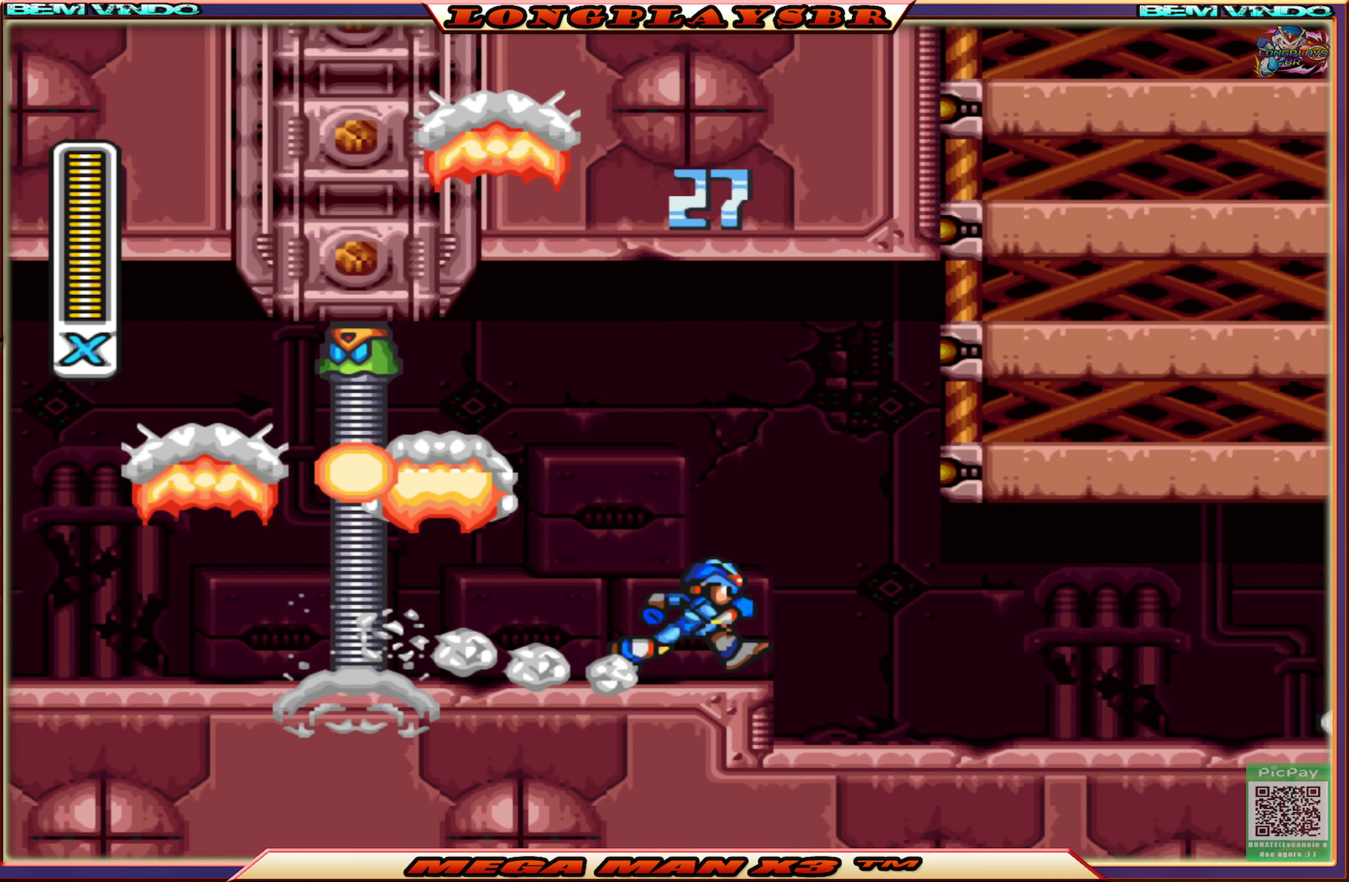
{"buttons": ["CIRCLE", "SQUARE", "DPAD_RIGHT"], "left_stick": "center", "right_stick": "center", "events": [[300, "CIRCLE", "up"], [467, "CIRCLE", "down"]]}